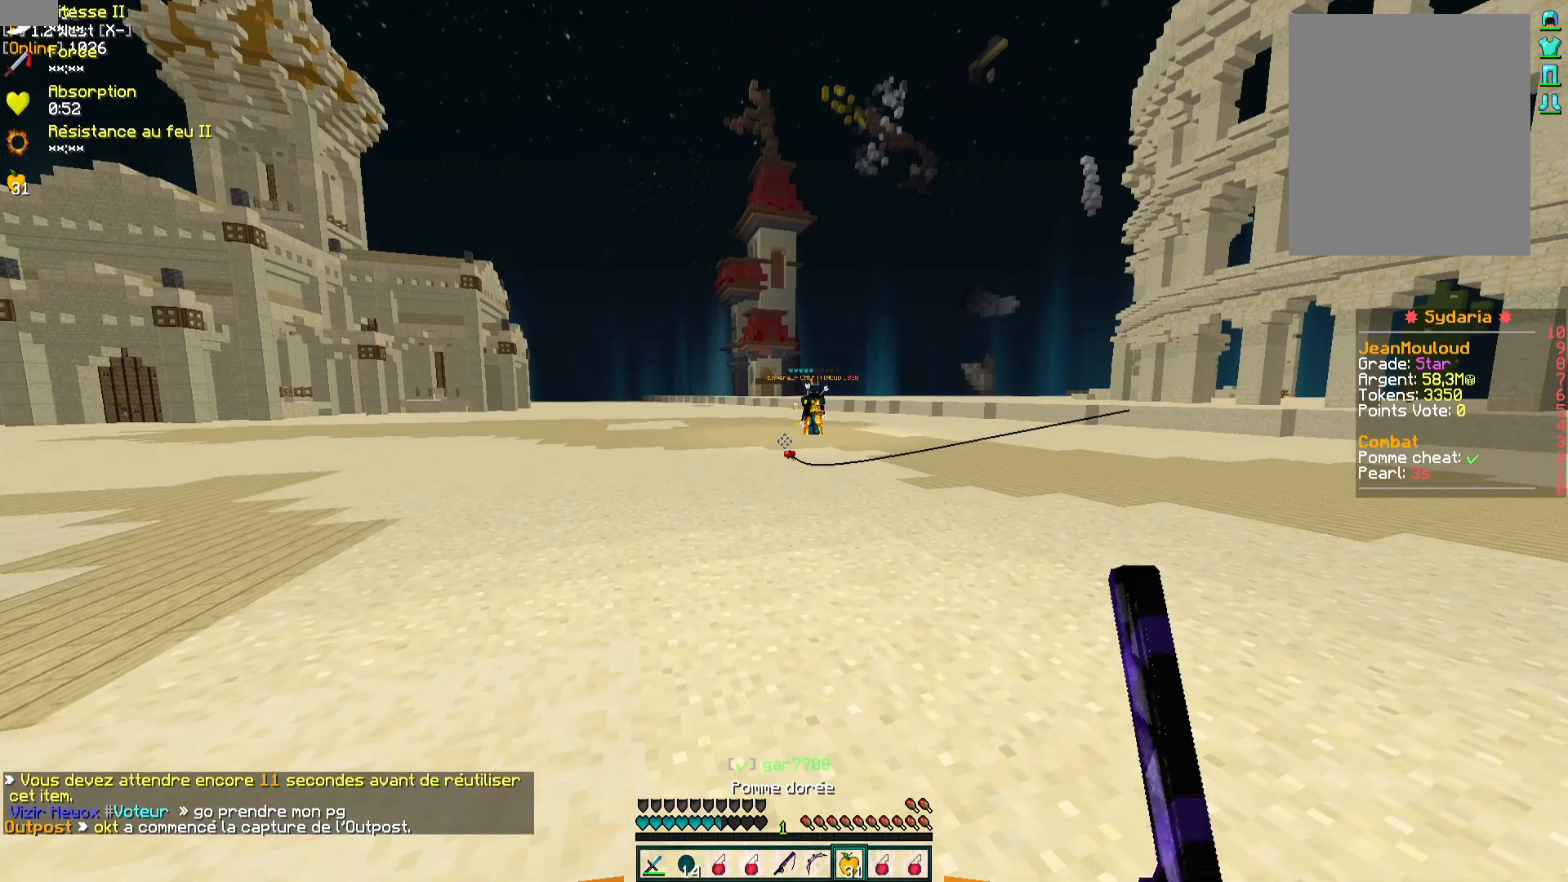
Gameplay with keyboard and mouse; each line is a JSON object with the keys and mouse buttons held at the frame after it. "events" lists presses ("down") and releases ("up") of "d", "q", "s", "z", "mouse_left" and "mouse_right" between this image and that frame as [ms after this image, input, new state], when the widget could be followed in between. "mouse_left", "mouse_right" = the "left", "right" buttons of the "mouse" list. No other keys are recorded. Fast repeated clicks can show as one long hold. Mouse movement is not recorded.
{"keys": ["s"], "mouse": ["left", "right"], "events": [[17, "mouse_right", "down"]]}
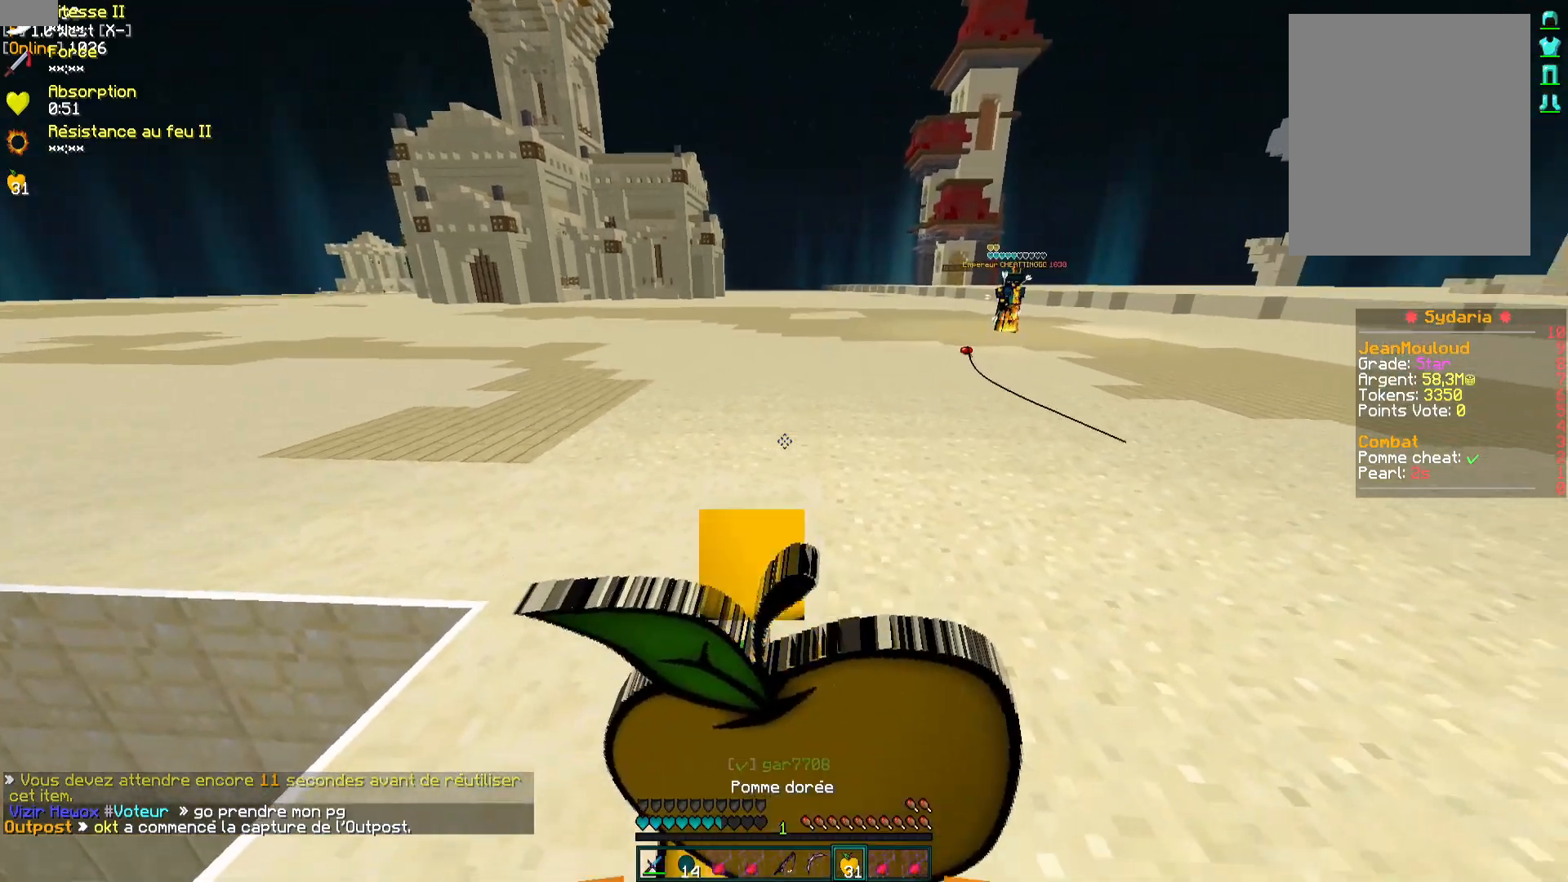
{"keys": ["d"], "mouse": ["left", "right"], "events": [[233, "mouse_left", "up"], [283, "mouse_left", "down"], [367, "d", "down"], [417, "s", "up"]]}
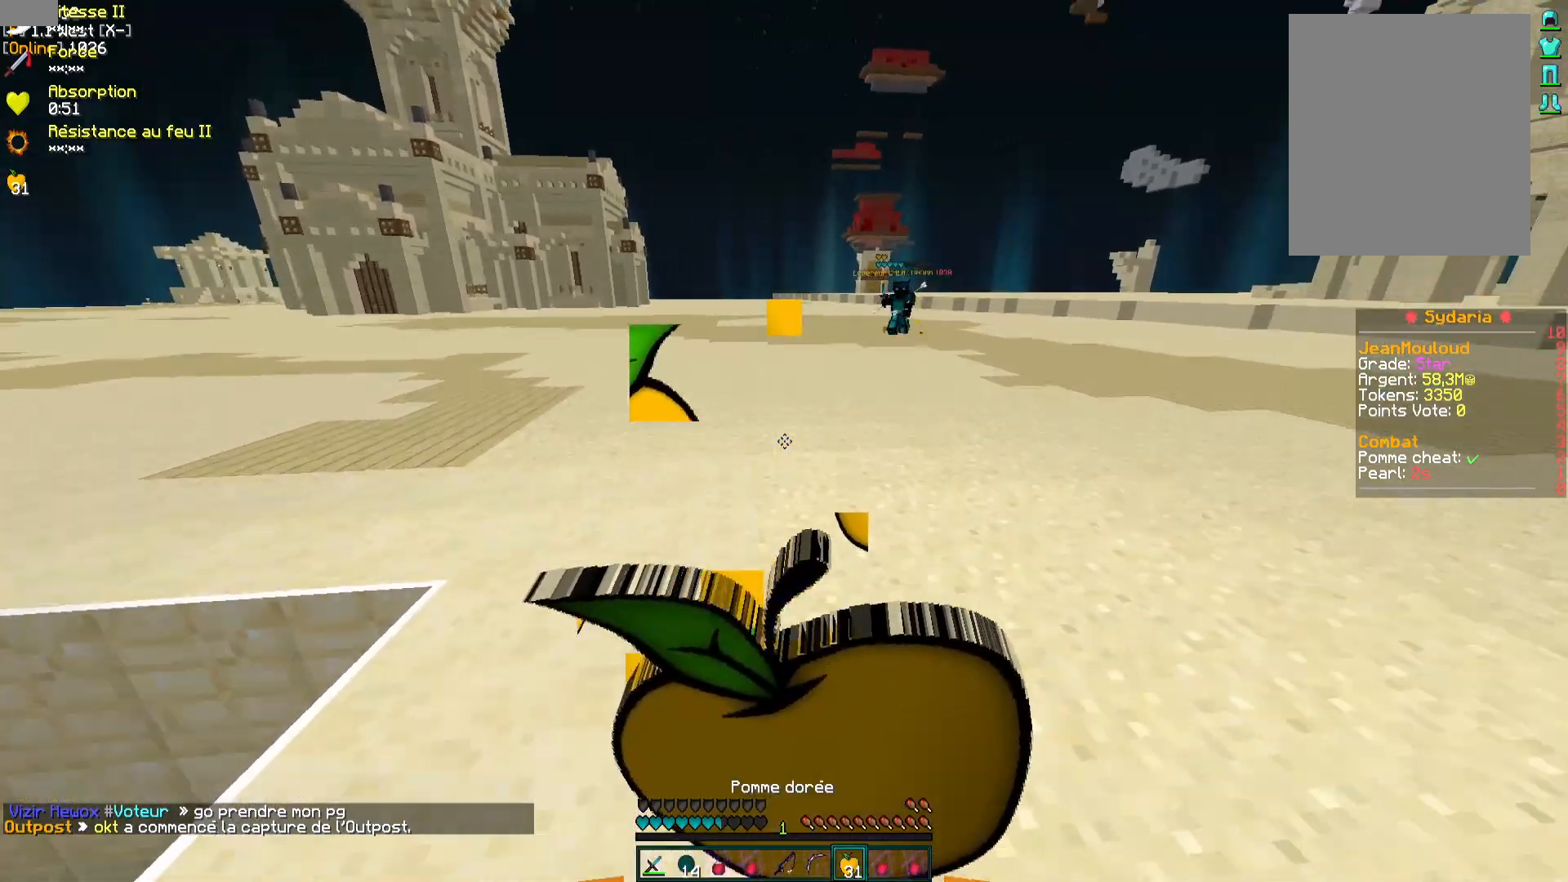
{"keys": ["d", "z"], "mouse": ["left", "right"], "events": [[167, "z", "down"]]}
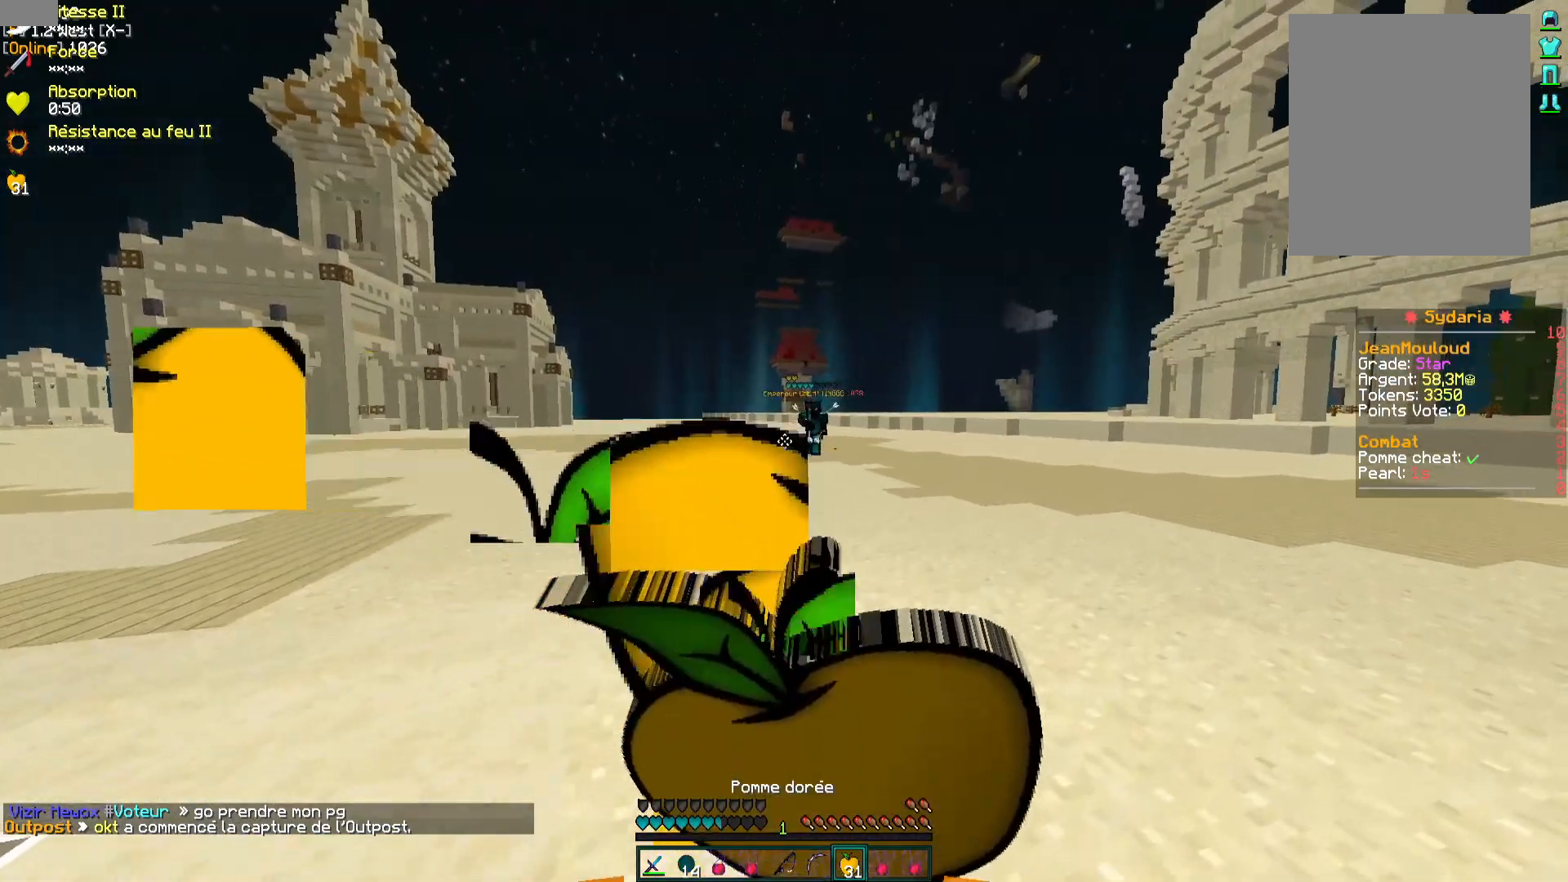
{"keys": ["q", "z"], "mouse": [], "events": [[100, "d", "up"], [283, "mouse_left", "up"], [283, "q", "down"], [383, "mouse_right", "up"]]}
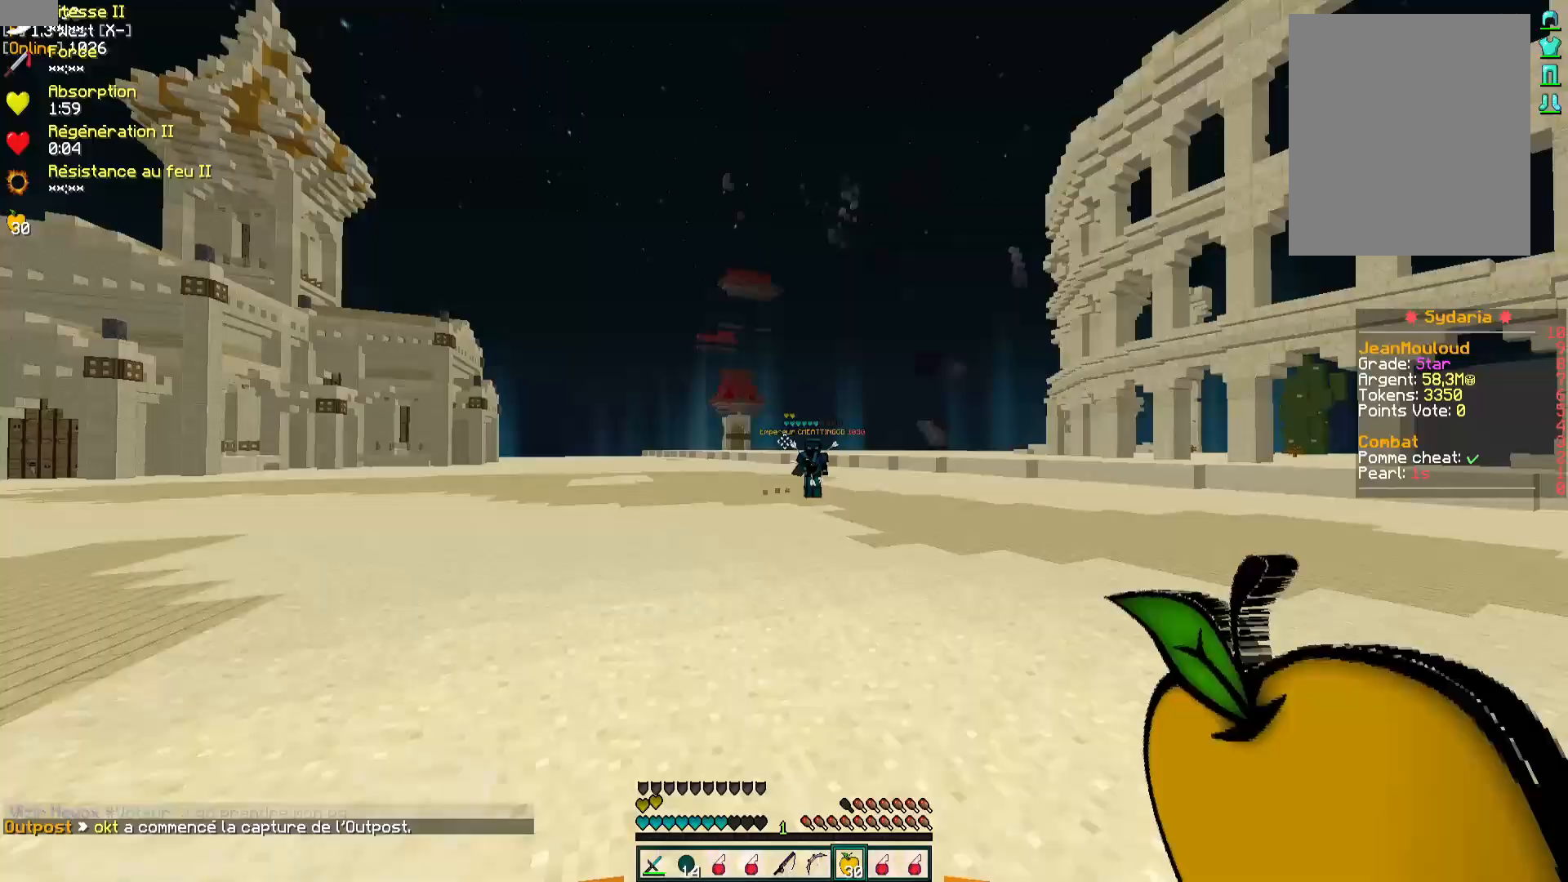
{"keys": ["d", "z"], "mouse": ["left"], "events": [[67, "mouse_left", "down"], [67, "q", "up"], [117, "d", "down"], [183, "mouse_left", "up"], [233, "mouse_left", "down"], [300, "mouse_left", "up"], [367, "mouse_left", "down"], [433, "mouse_left", "up"], [483, "mouse_left", "down"]]}
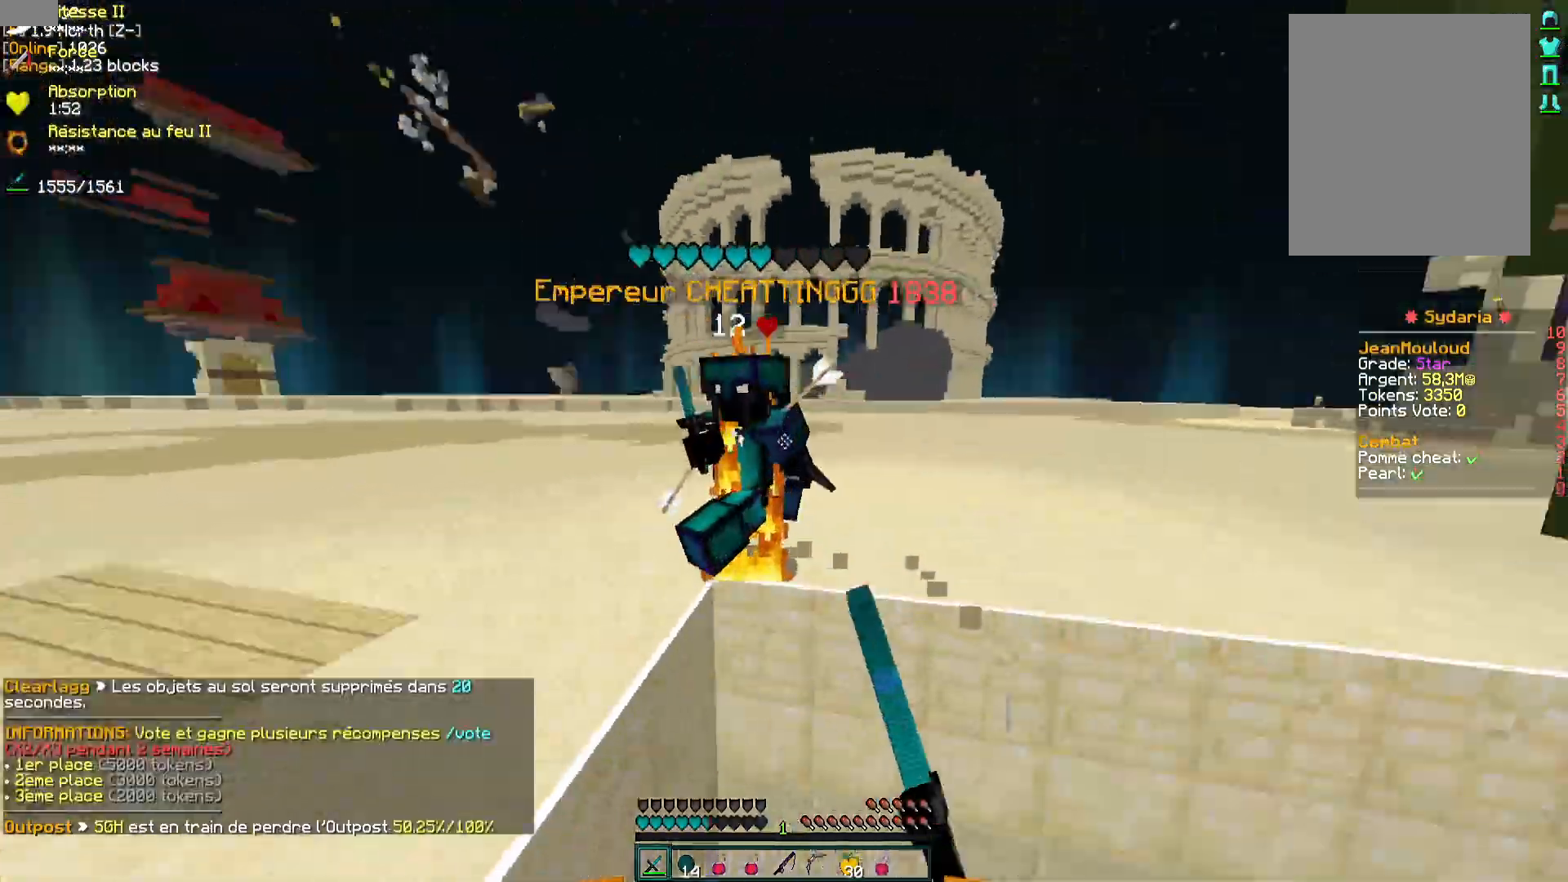
{"keys": ["q", "z"], "mouse": ["left"], "events": [[17, "mouse_left", "up"], [83, "mouse_left", "down"], [133, "d", "up"], [150, "mouse_left", "up"], [200, "mouse_left", "down"], [217, "q", "down"], [250, "mouse_left", "up"], [333, "mouse_left", "down"], [400, "mouse_left", "up"], [483, "mouse_left", "down"]]}
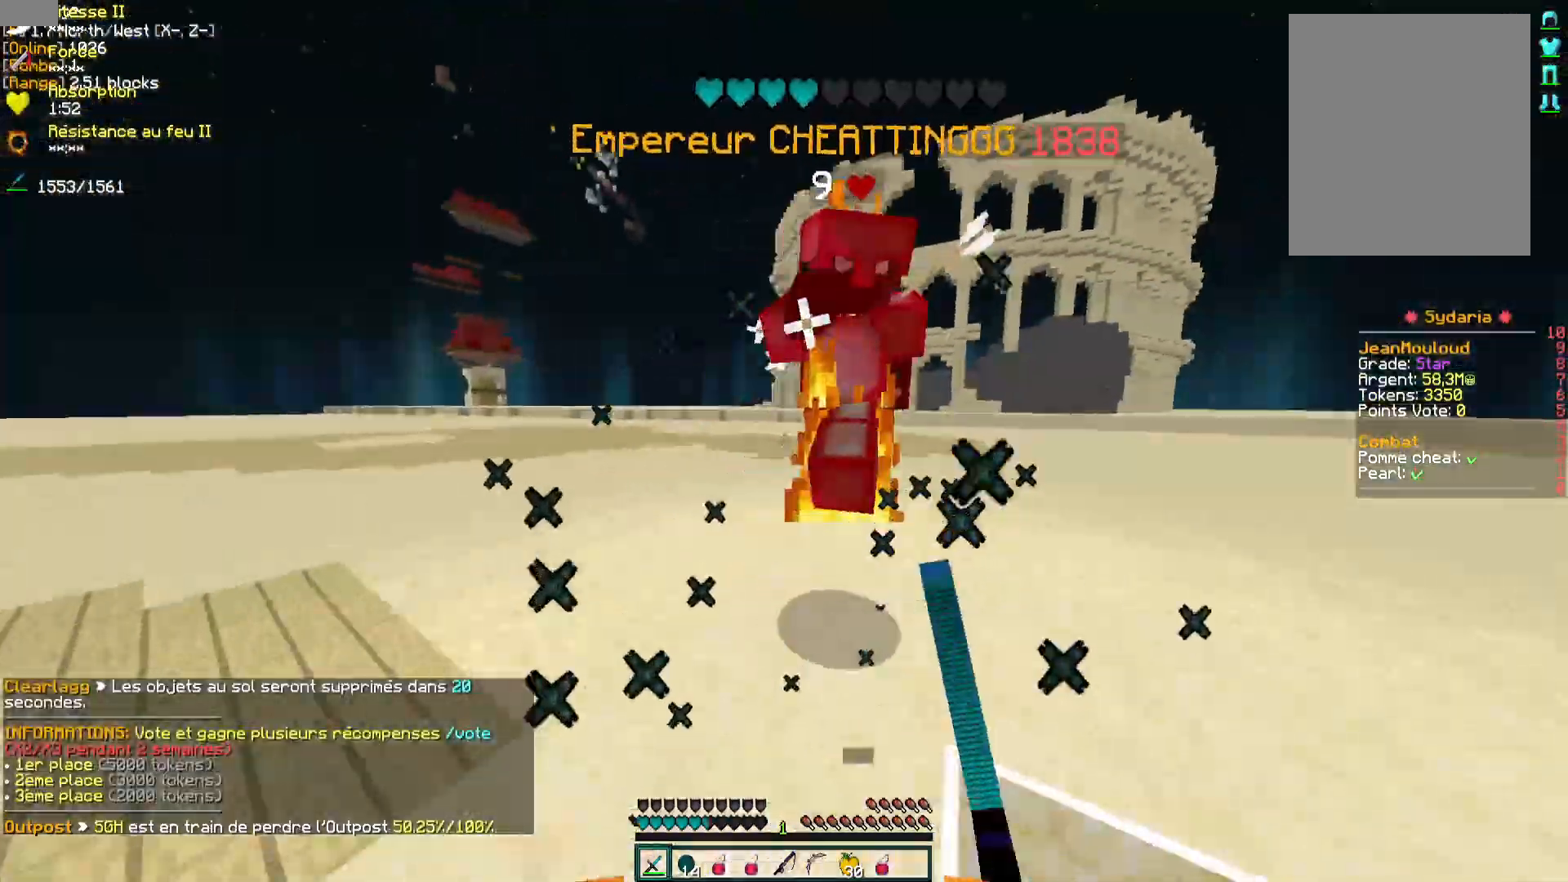
{"keys": ["d", "z"], "mouse": ["left", "right"], "events": [[33, "q", "up"], [50, "mouse_left", "up"], [100, "d", "down"], [100, "mouse_left", "down"], [167, "mouse_left", "up"], [250, "mouse_left", "down"], [300, "mouse_left", "up"], [367, "mouse_left", "down"], [417, "mouse_left", "up"], [500, "mouse_left", "down"], [500, "mouse_right", "down"]]}
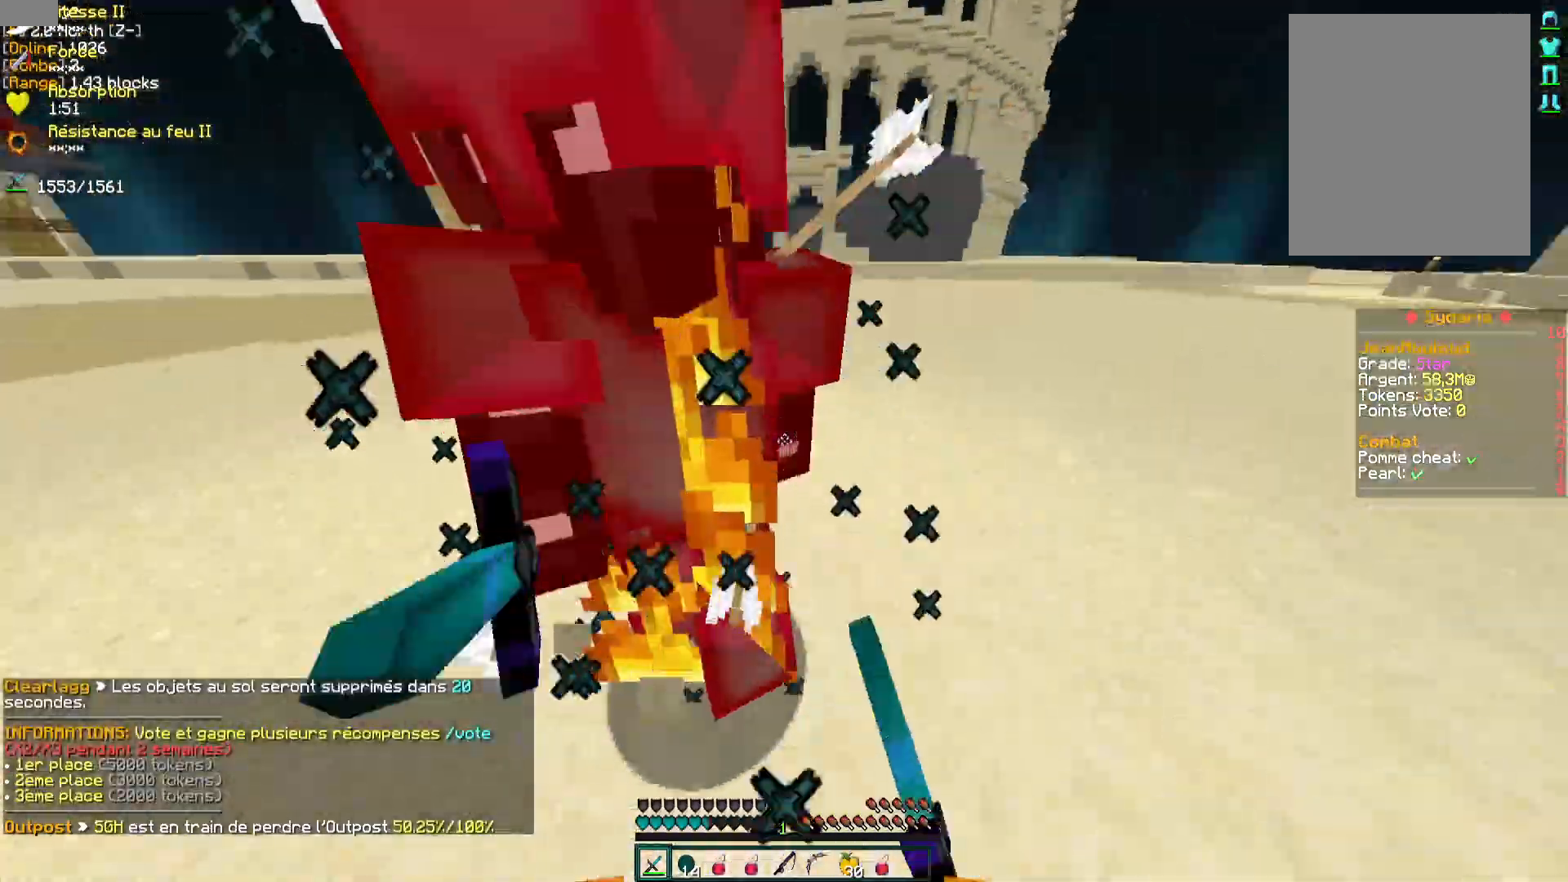
{"keys": ["d", "z"], "mouse": [], "events": [[50, "mouse_left", "up"], [50, "mouse_right", "up"], [133, "mouse_left", "down"], [183, "mouse_left", "up"], [250, "mouse_left", "down"], [317, "mouse_left", "up"], [367, "mouse_left", "down"], [450, "mouse_left", "up"]]}
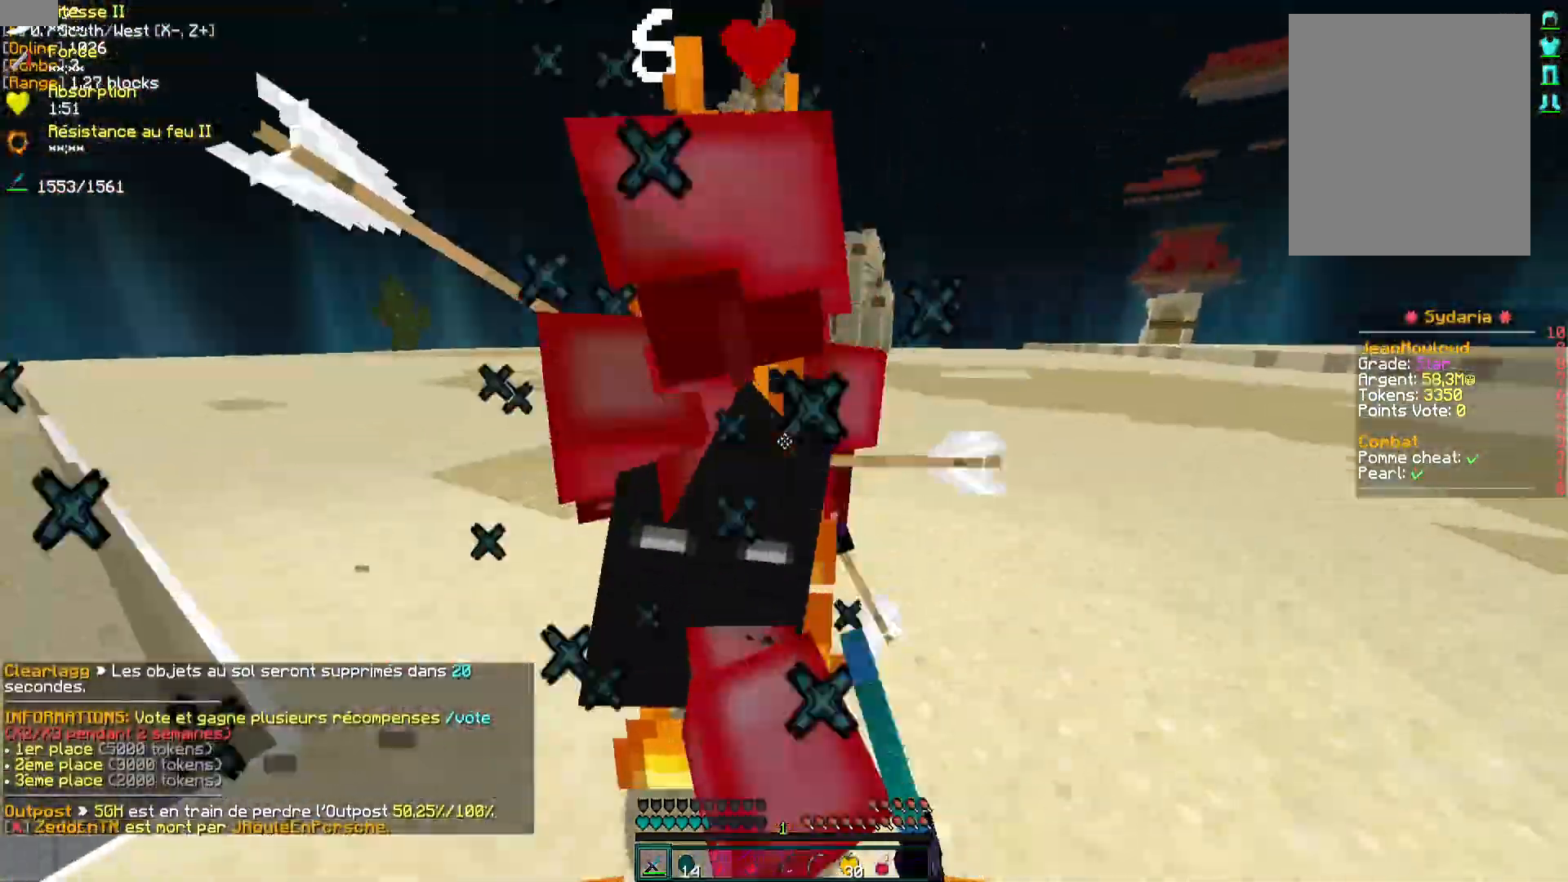
{"keys": ["d", "z"], "mouse": [], "events": [[17, "mouse_left", "down"], [100, "mouse_left", "up"], [150, "mouse_left", "down"], [200, "mouse_left", "up"], [267, "mouse_left", "down"], [333, "mouse_left", "up"], [383, "mouse_left", "down"], [467, "mouse_left", "up"]]}
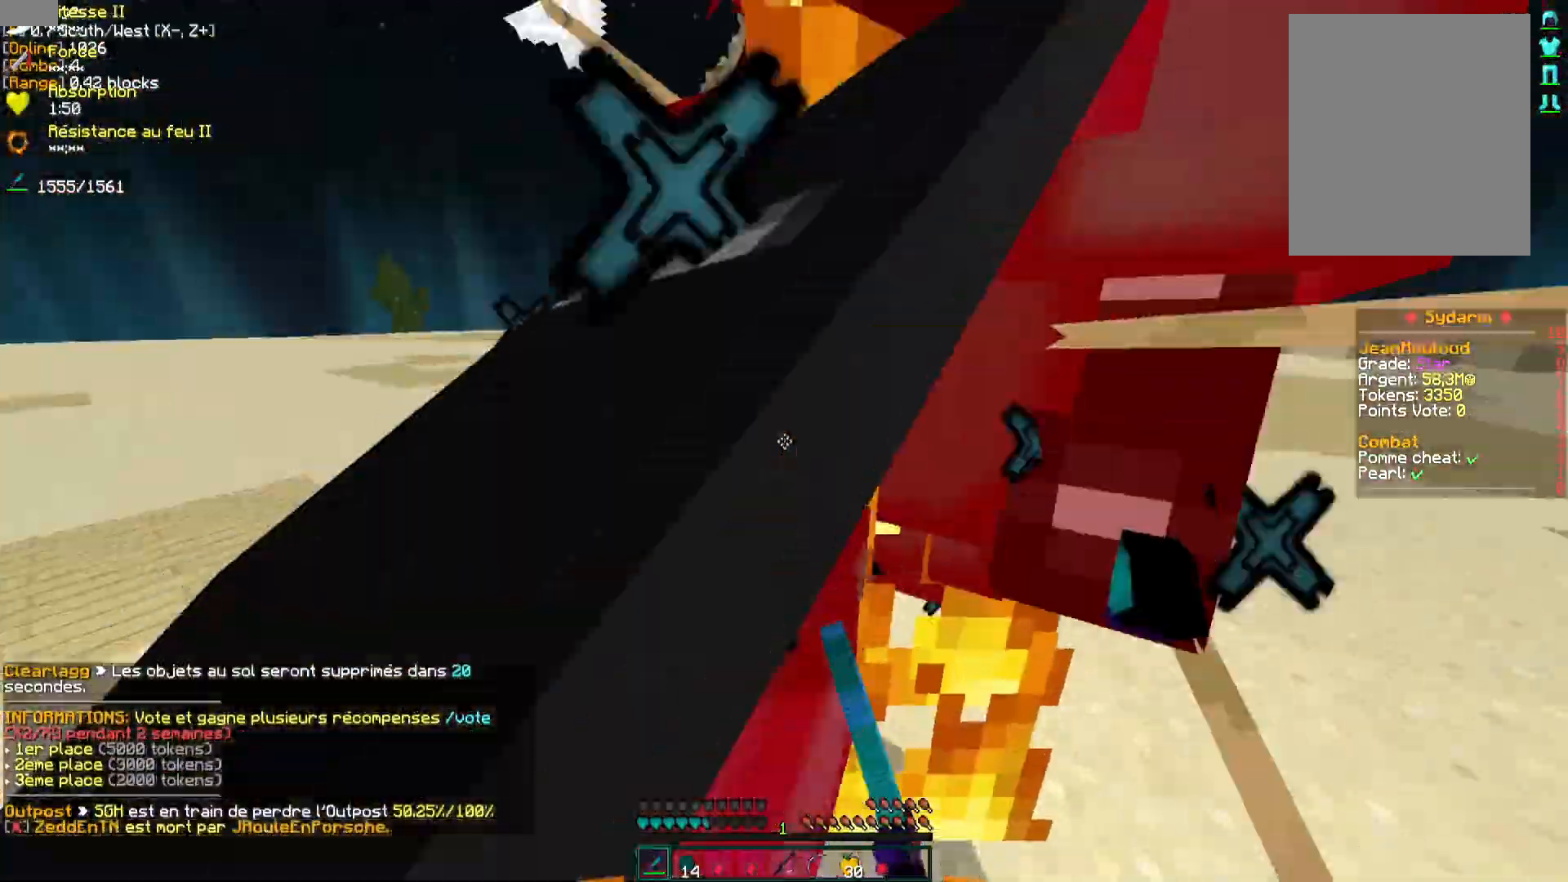
{"keys": ["d", "z"], "mouse": [], "events": [[17, "mouse_left", "down"], [83, "mouse_left", "up"], [150, "mouse_left", "down"], [233, "mouse_left", "up"], [300, "mouse_left", "down"], [350, "mouse_left", "up"], [433, "mouse_left", "down"], [467, "mouse_left", "up"]]}
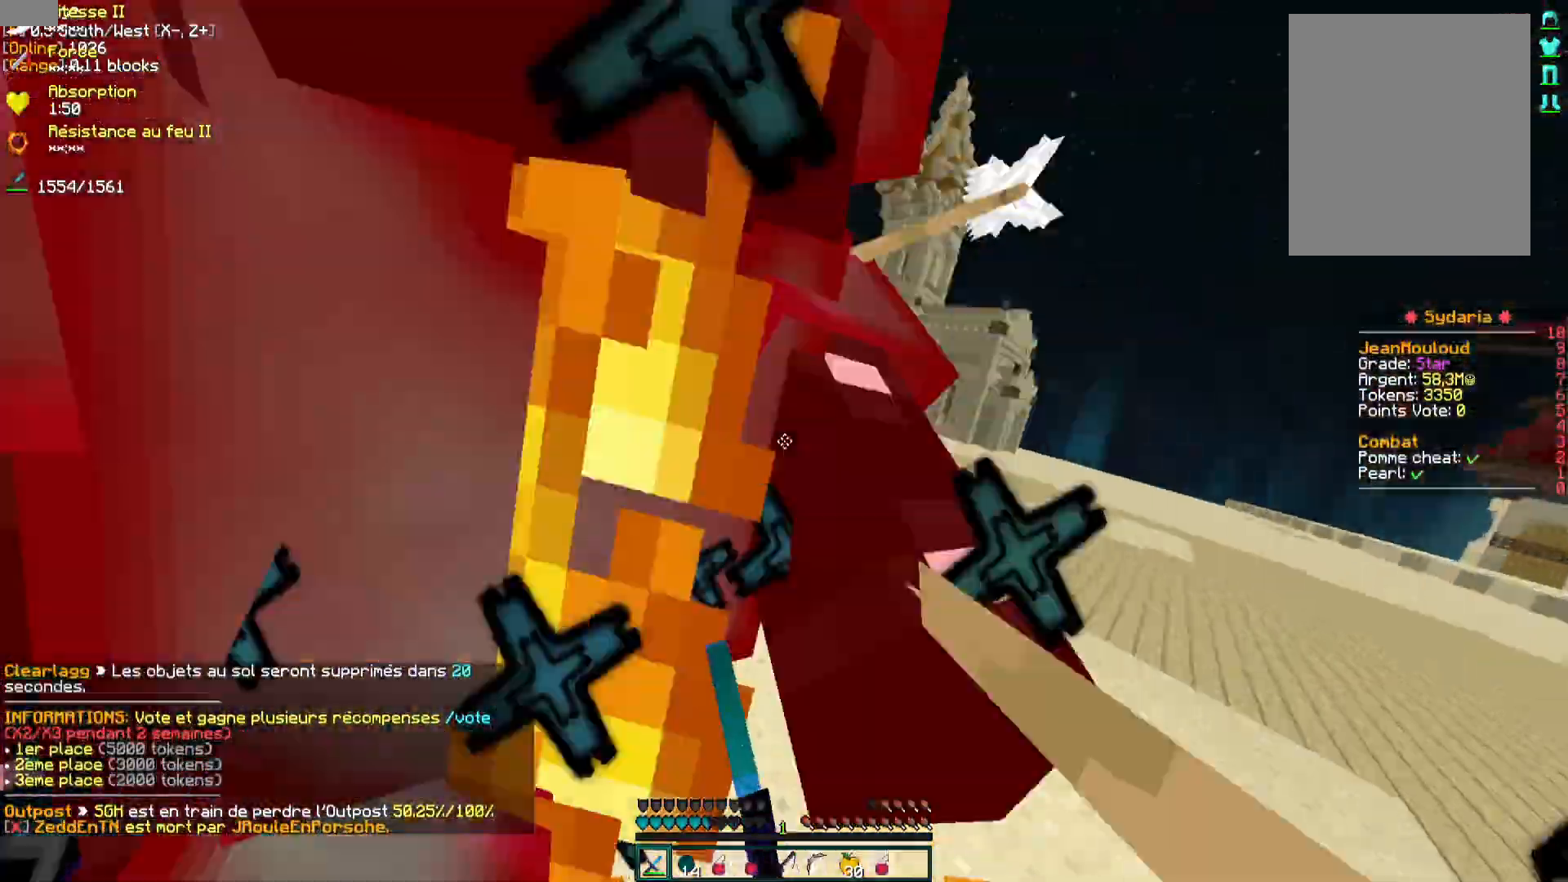
{"keys": ["d", "z"], "mouse": [], "events": [[17, "mouse_left", "down"], [100, "mouse_left", "up"], [167, "mouse_left", "down"], [217, "mouse_left", "up"], [283, "mouse_left", "down"], [367, "mouse_left", "up"], [417, "mouse_left", "down"], [483, "mouse_left", "up"]]}
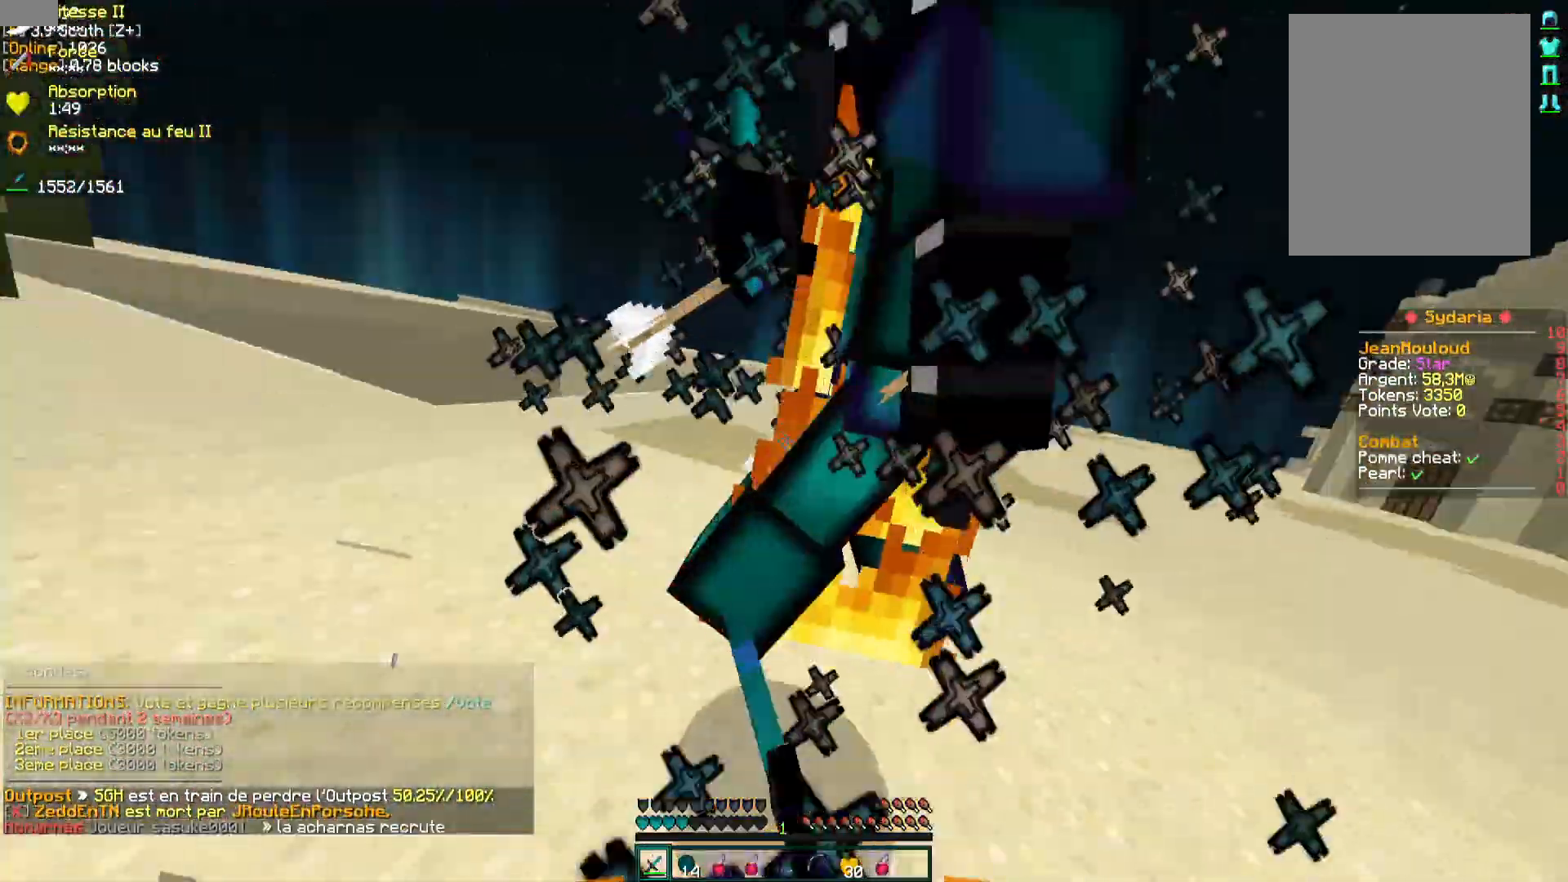
{"keys": ["d", "z"], "mouse": [], "events": [[167, "mouse_left", "down"], [233, "mouse_left", "up"], [283, "mouse_left", "down"], [350, "mouse_left", "up"], [400, "mouse_left", "down"], [467, "mouse_left", "up"]]}
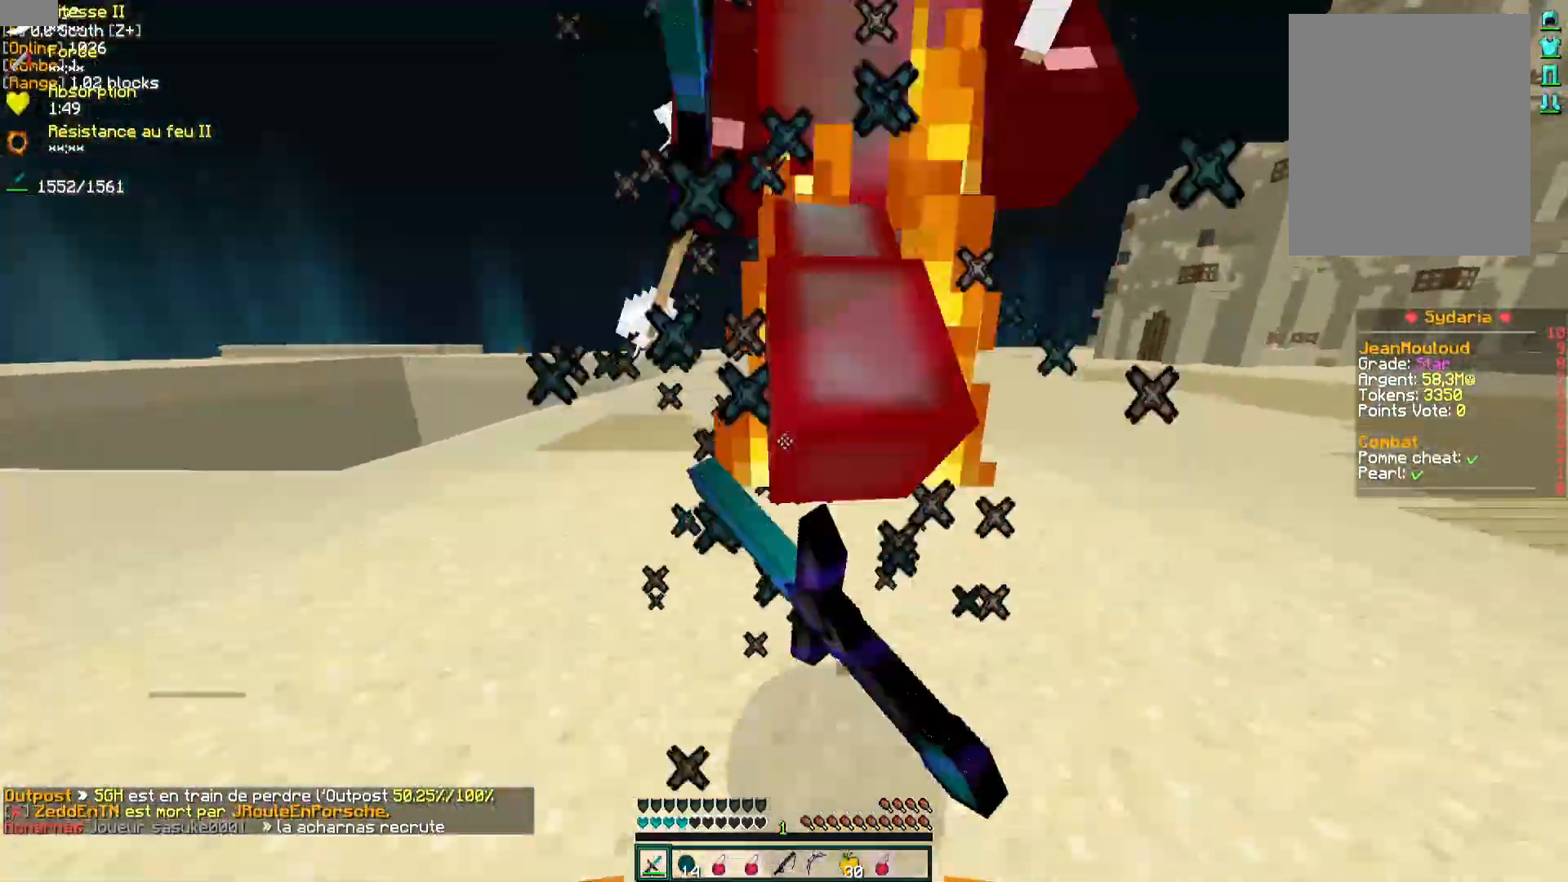
{"keys": ["d", "z"], "mouse": ["left", "right"], "events": [[33, "mouse_left", "down"], [83, "mouse_left", "up"], [167, "mouse_left", "down"], [167, "mouse_right", "down"], [217, "mouse_left", "up"], [217, "mouse_right", "up"], [283, "mouse_left", "down"], [317, "mouse_right", "down"], [383, "mouse_left", "up"], [383, "mouse_right", "up"], [433, "mouse_left", "down"], [450, "mouse_right", "down"]]}
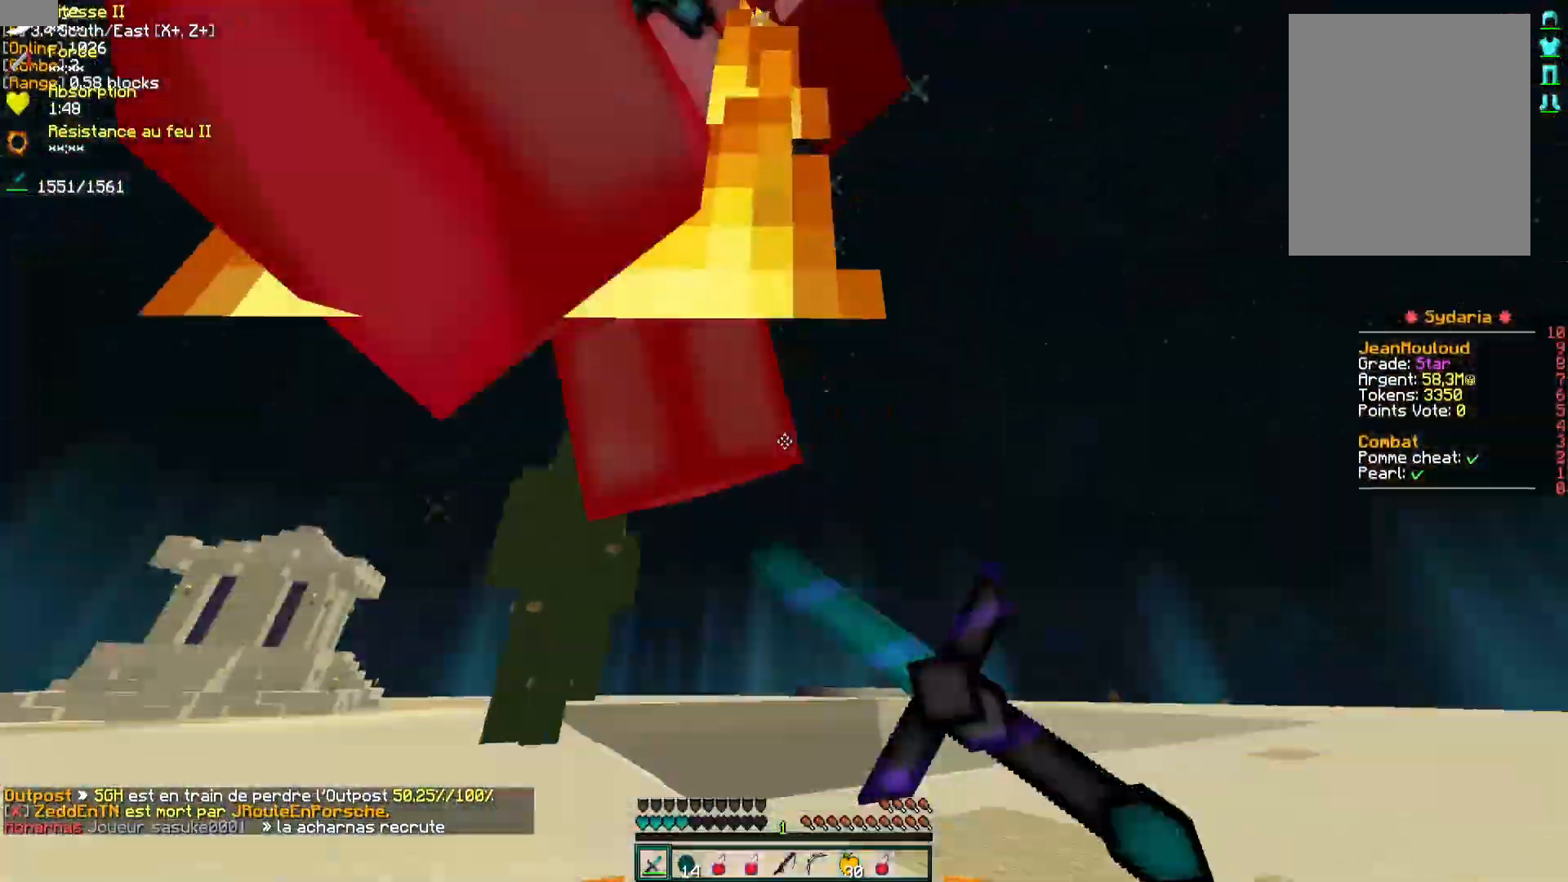
{"keys": ["d", "z"], "mouse": ["left", "right"], "events": [[17, "mouse_left", "up"], [17, "mouse_right", "up"], [83, "mouse_left", "down"], [150, "mouse_left", "up"], [217, "mouse_left", "down"], [283, "mouse_left", "up"], [350, "mouse_left", "down"], [417, "mouse_left", "up"], [467, "mouse_left", "down"], [483, "mouse_right", "down"]]}
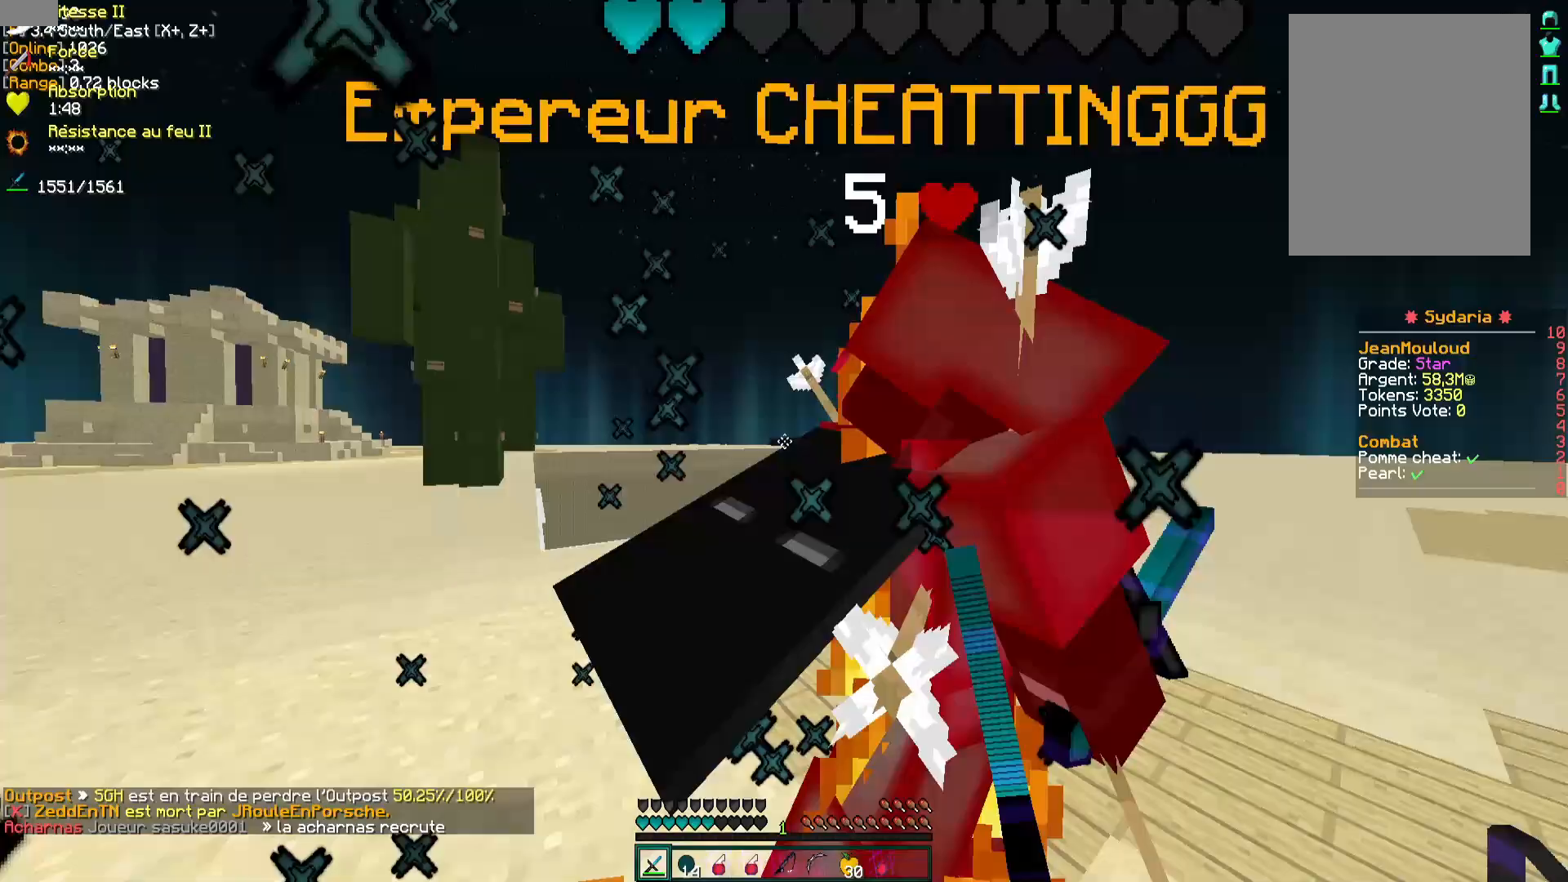
{"keys": ["q", "z"], "mouse": [], "events": [[50, "mouse_left", "up"], [50, "mouse_right", "up"], [117, "mouse_left", "down"], [183, "d", "up"], [183, "mouse_left", "up"], [267, "mouse_left", "down"], [317, "mouse_left", "up"], [350, "q", "down"], [383, "mouse_left", "down"], [450, "mouse_left", "up"]]}
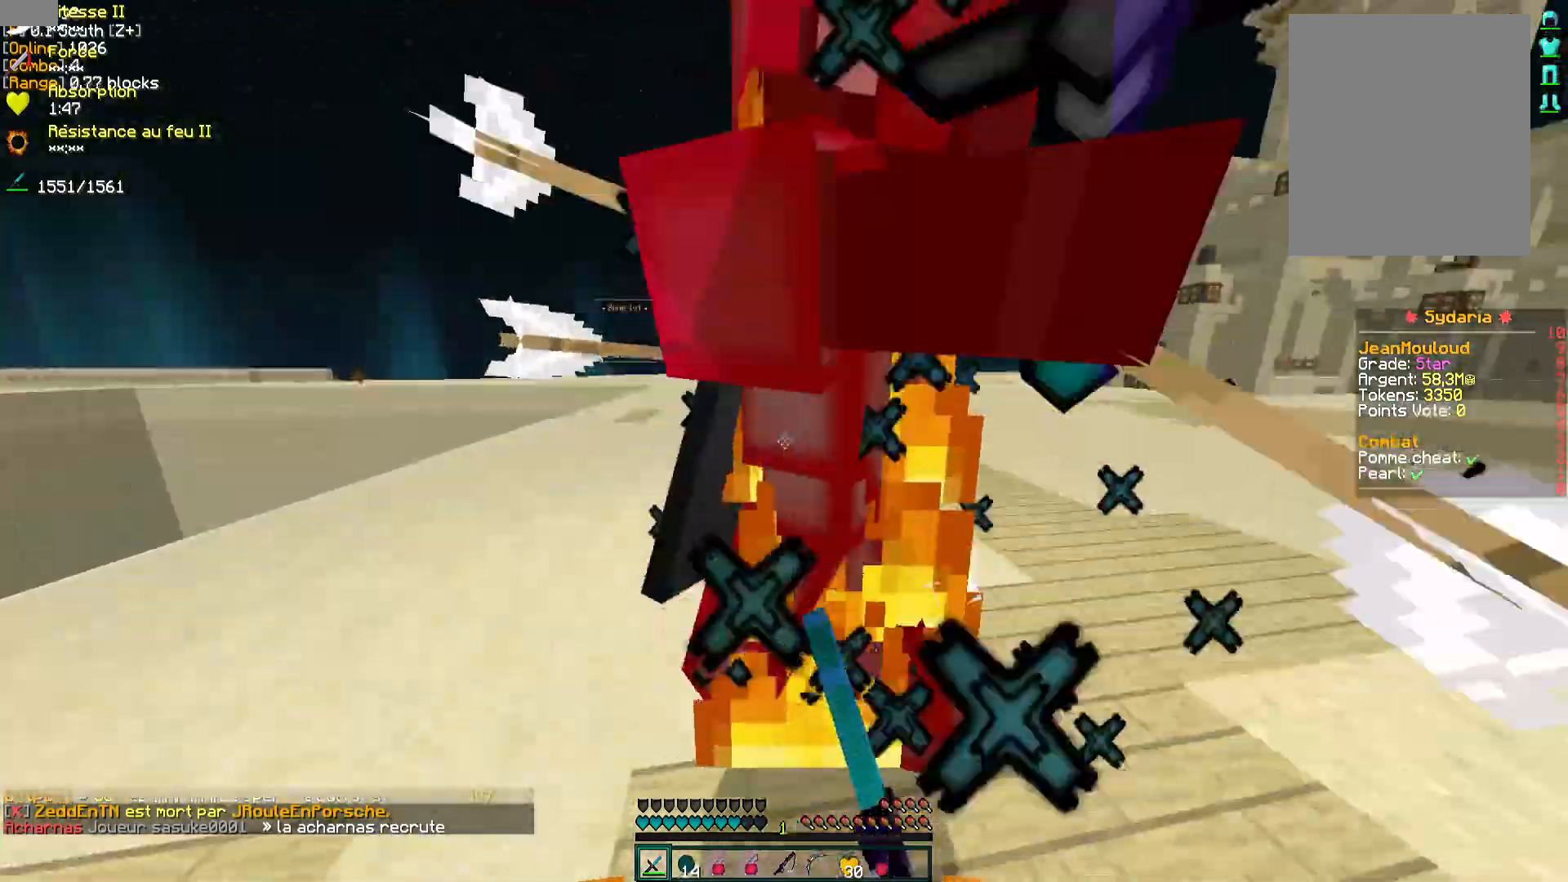
{"keys": ["z"], "mouse": ["left", "right"], "events": [[17, "mouse_left", "down"], [33, "mouse_right", "down"], [83, "mouse_right", "up"], [83, "q", "up"], [100, "mouse_left", "up"], [150, "d", "down"], [167, "mouse_left", "down"], [233, "mouse_left", "up"], [300, "mouse_left", "down"], [383, "mouse_left", "up"], [433, "mouse_left", "down"], [450, "d", "up"], [450, "mouse_right", "down"]]}
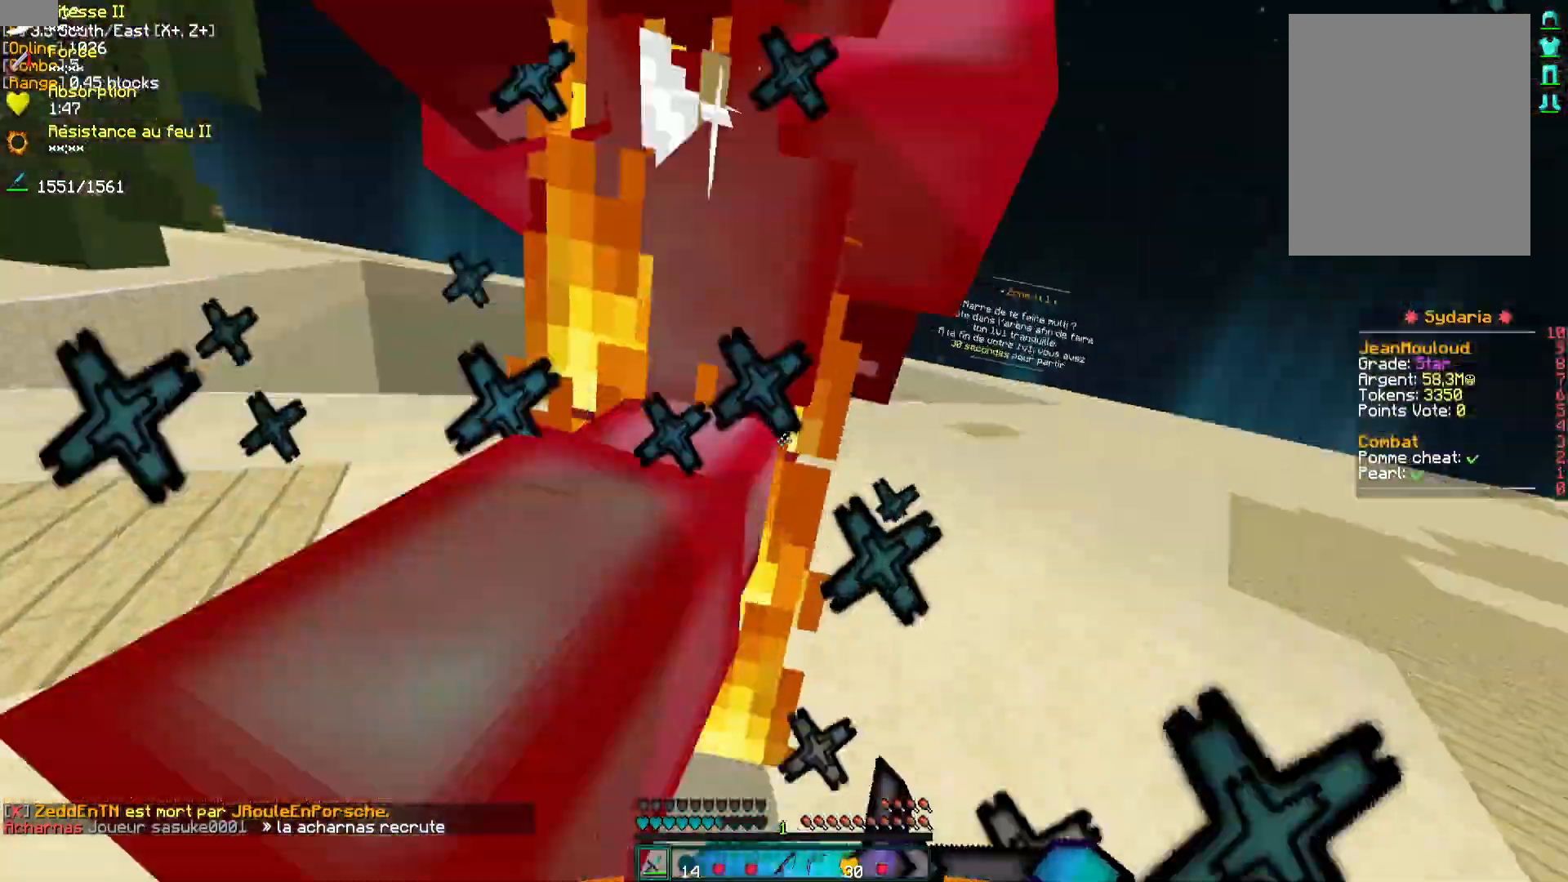
{"keys": ["z"], "mouse": ["left"], "events": [[17, "mouse_left", "up"], [17, "mouse_right", "up"], [50, "q", "down"], [83, "mouse_left", "down"], [150, "mouse_left", "up"], [167, "q", "up"], [217, "mouse_left", "down"], [283, "mouse_left", "up"], [317, "mouse_left", "down"], [400, "mouse_left", "up"], [483, "mouse_left", "down"]]}
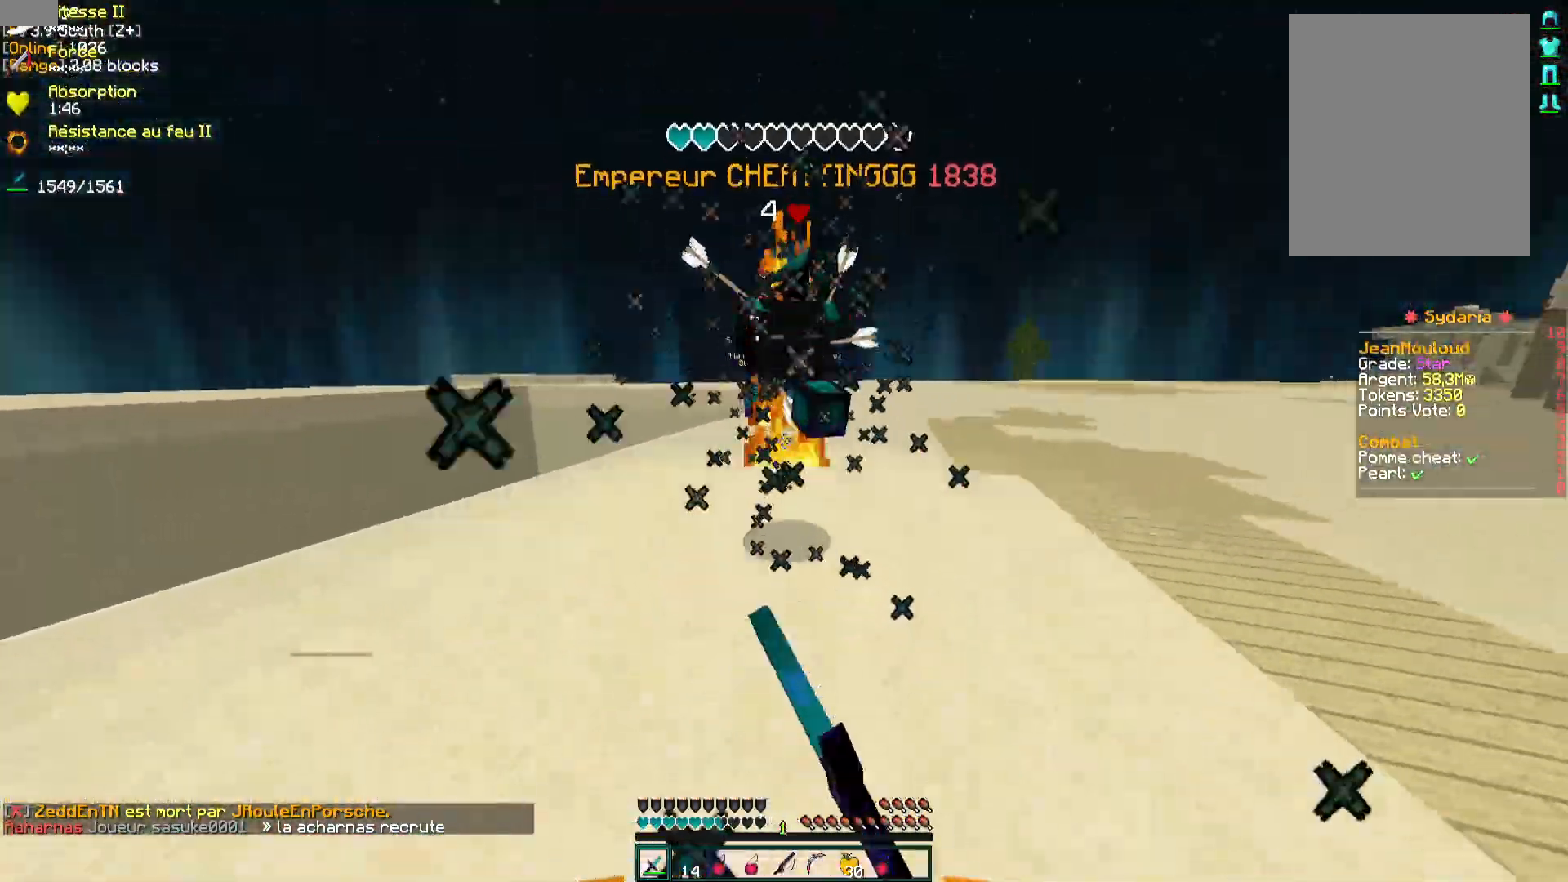
{"keys": ["q", "z"], "mouse": ["left"], "events": [[50, "mouse_left", "up"], [100, "mouse_left", "down"], [150, "mouse_left", "up"], [183, "mouse_left", "down"], [200, "mouse_right", "down"], [267, "mouse_left", "up"], [267, "mouse_right", "up"], [350, "mouse_left", "down"], [433, "mouse_left", "up"], [467, "q", "down"], [500, "mouse_left", "down"]]}
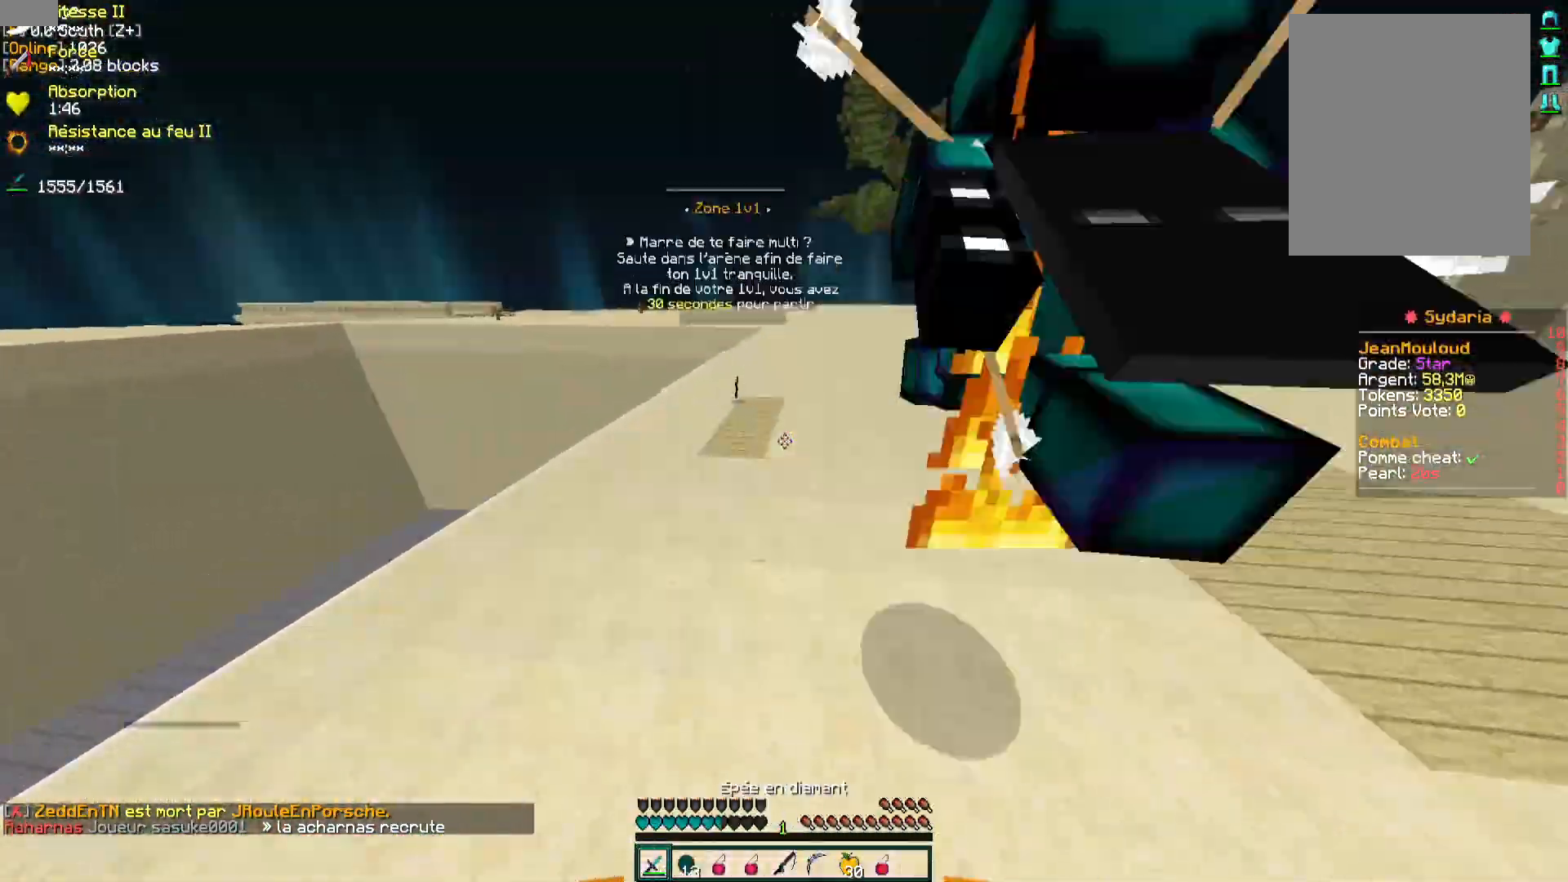
{"keys": ["q", "z"], "mouse": ["left"], "events": [[67, "mouse_left", "up"], [117, "mouse_left", "down"], [167, "mouse_left", "up"], [250, "mouse_left", "down"], [333, "mouse_left", "up"], [400, "mouse_left", "down"]]}
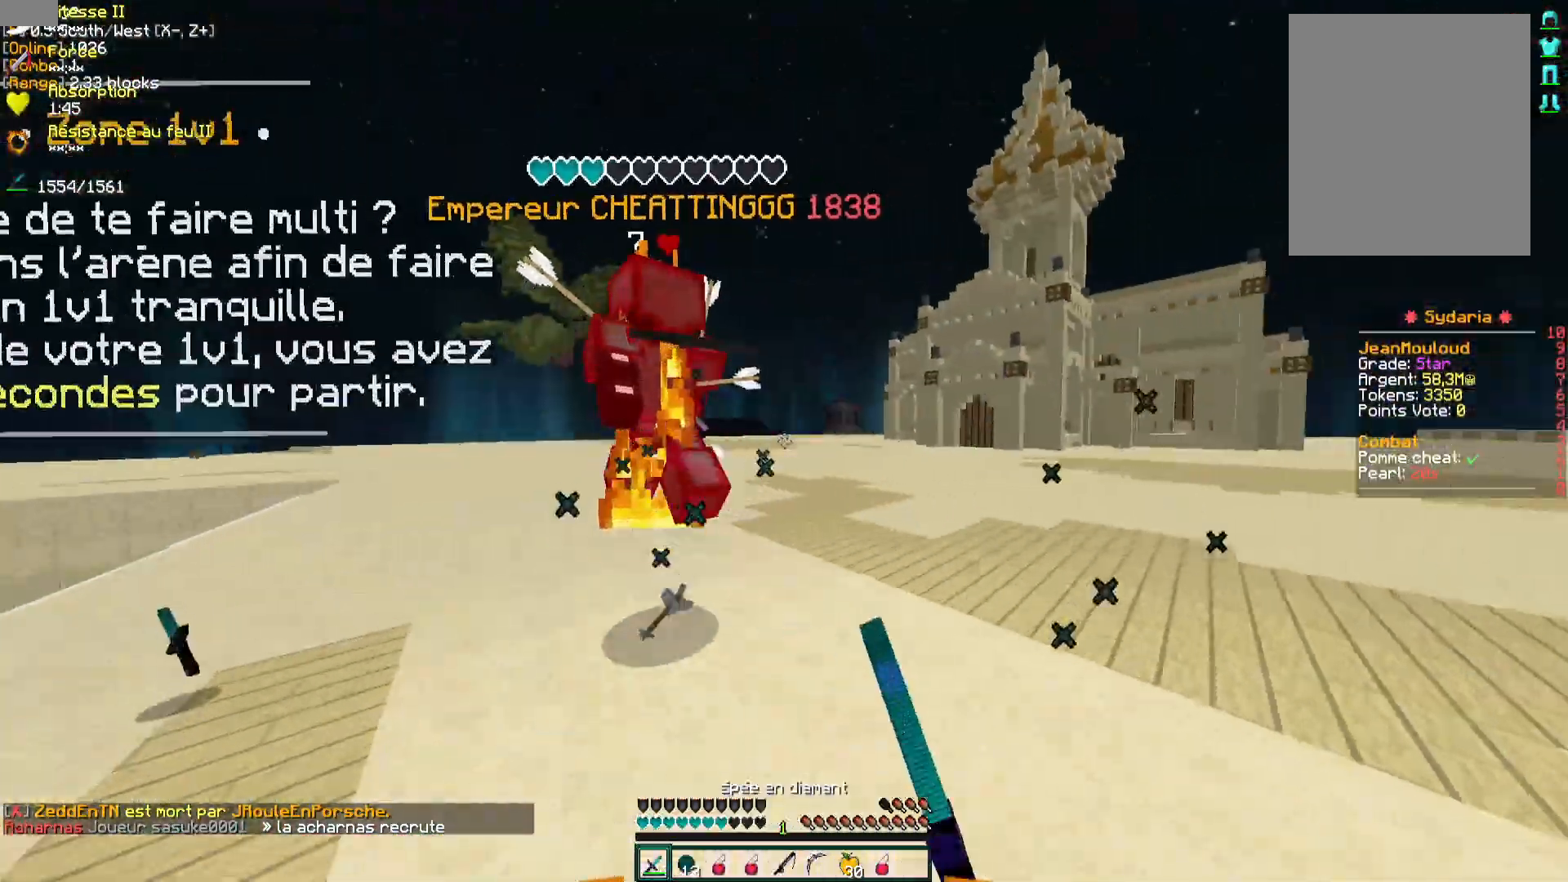
{"keys": ["z"], "mouse": ["left"], "events": [[67, "q", "up"], [83, "mouse_left", "up"], [150, "mouse_left", "down"], [200, "mouse_left", "up"], [283, "mouse_left", "down"], [300, "mouse_right", "down"], [350, "mouse_left", "up"], [450, "mouse_right", "up"], [500, "mouse_left", "down"]]}
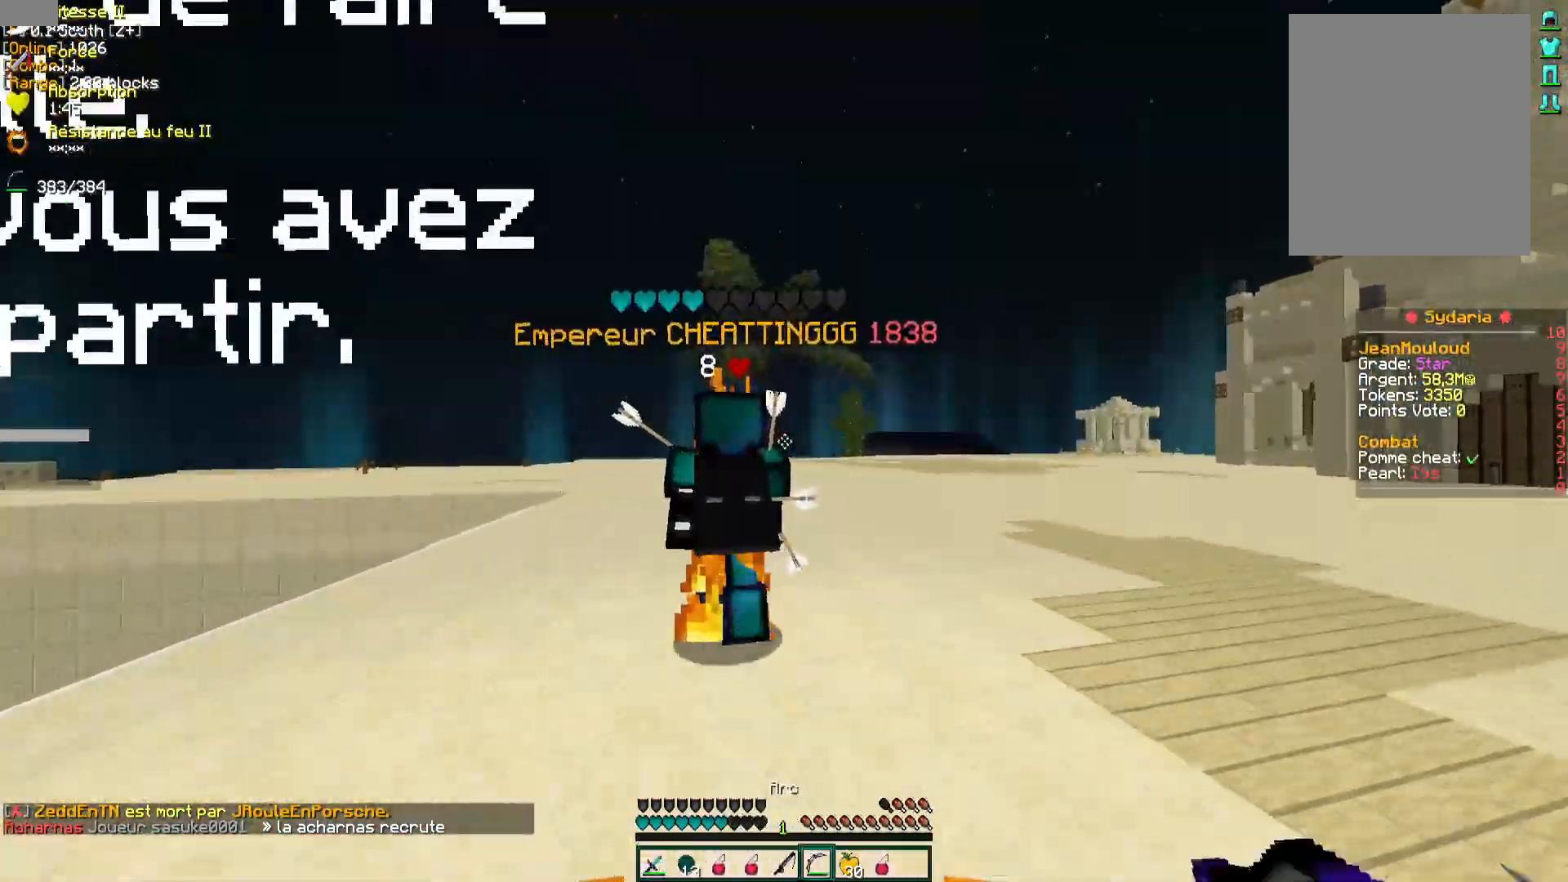
{"keys": ["z"], "mouse": [], "events": [[67, "mouse_left", "up"], [117, "mouse_left", "down"], [200, "mouse_left", "up"], [250, "mouse_left", "down"], [333, "mouse_left", "up"], [400, "mouse_left", "down"], [400, "q", "down"], [467, "mouse_left", "up"], [467, "q", "up"]]}
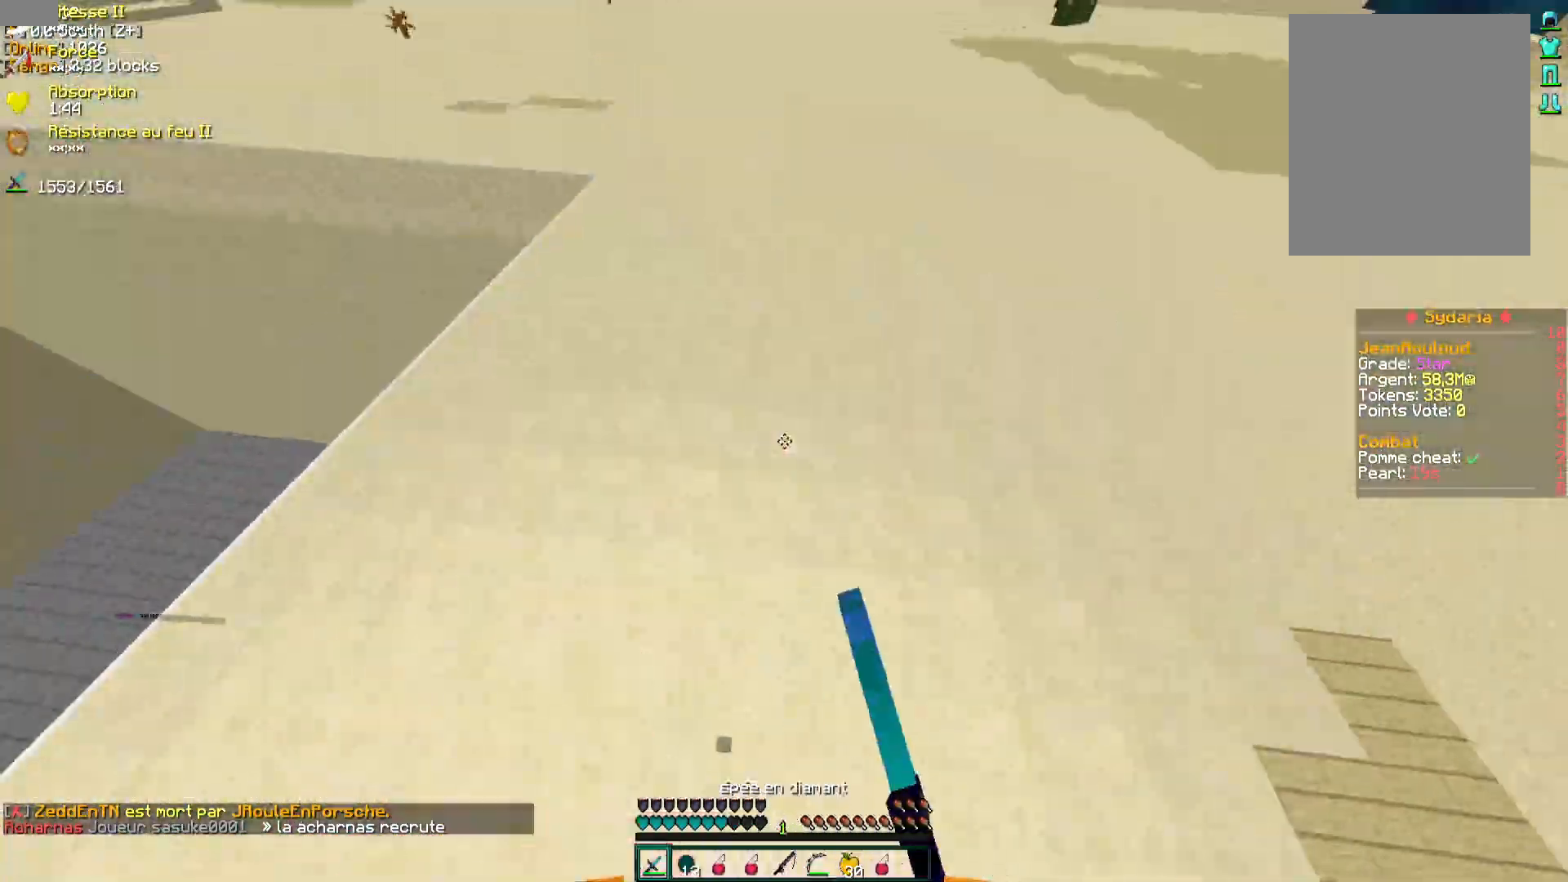
{"keys": ["d", "z"], "mouse": [], "events": [[17, "mouse_left", "down"], [100, "mouse_left", "up"], [167, "mouse_left", "down"], [250, "mouse_left", "up"], [317, "d", "down"], [350, "mouse_left", "down"], [417, "mouse_left", "up"]]}
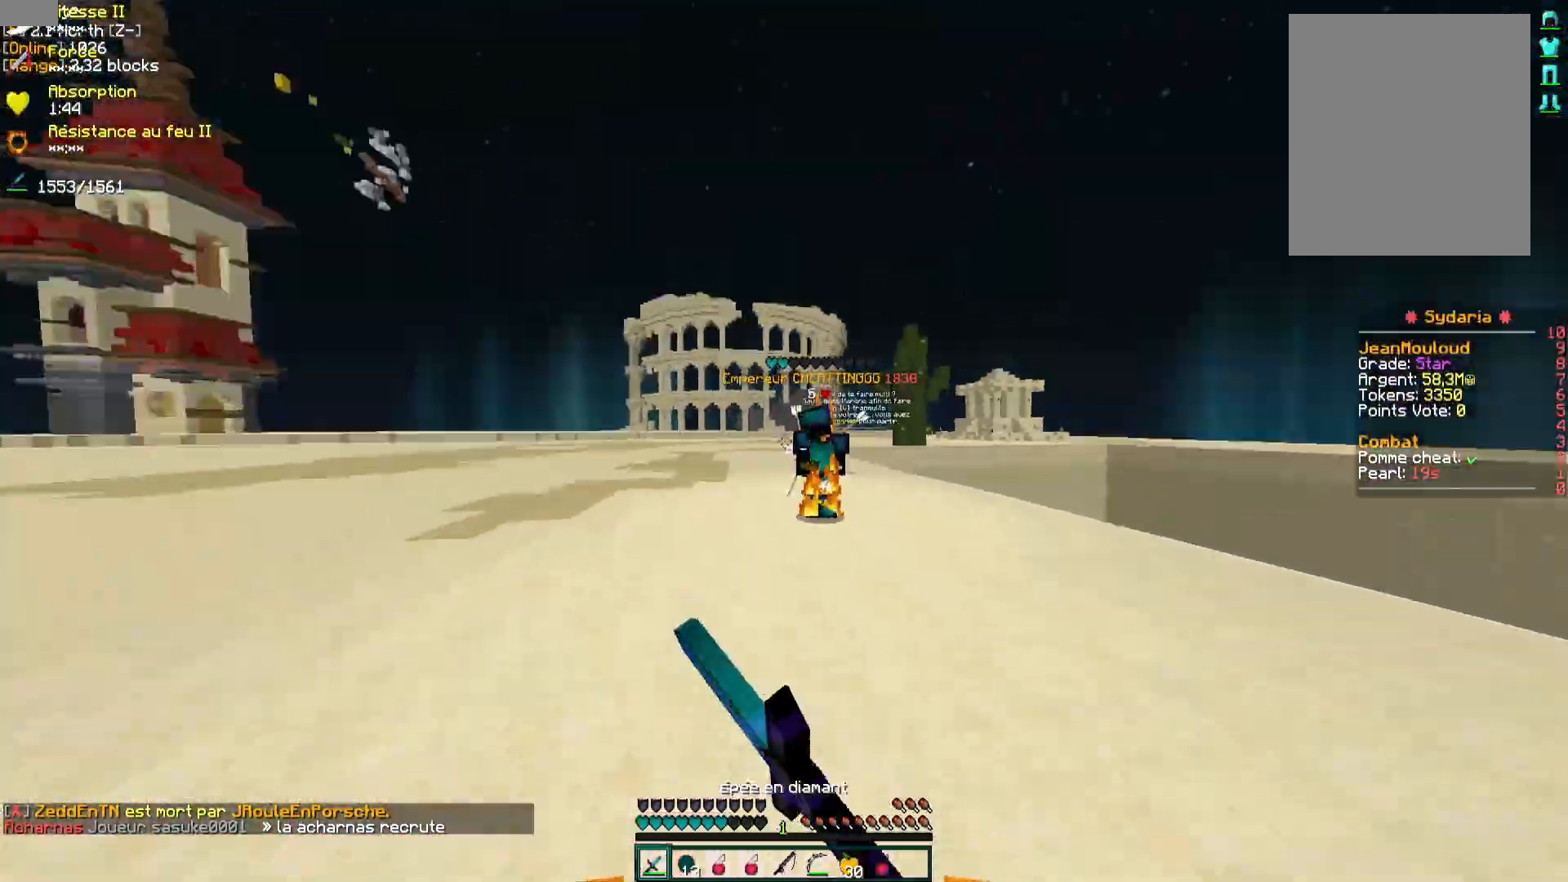
{"keys": ["q", "z"], "mouse": [], "events": [[17, "mouse_left", "down"], [33, "mouse_right", "down"], [67, "mouse_left", "up"], [150, "mouse_right", "up"], [217, "d", "up"], [417, "q", "down"]]}
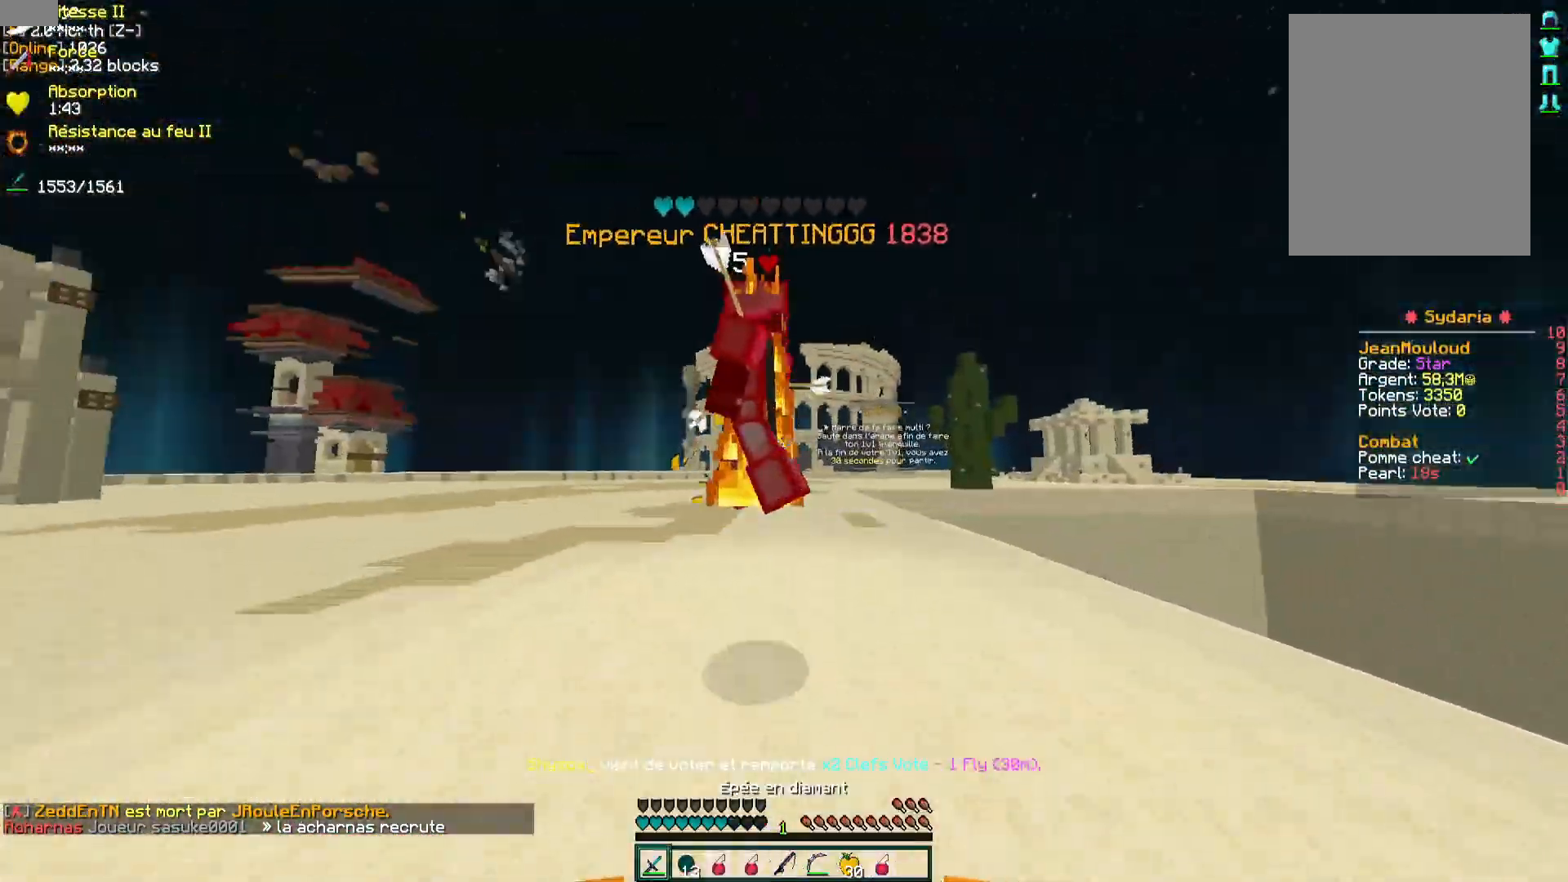
{"keys": ["z"], "mouse": [], "events": [[33, "mouse_left", "down"], [33, "q", "up"], [83, "mouse_left", "up"], [167, "mouse_left", "down"], [217, "mouse_left", "up"], [283, "mouse_left", "down"], [333, "mouse_left", "up"], [400, "mouse_left", "down"], [467, "mouse_left", "up"]]}
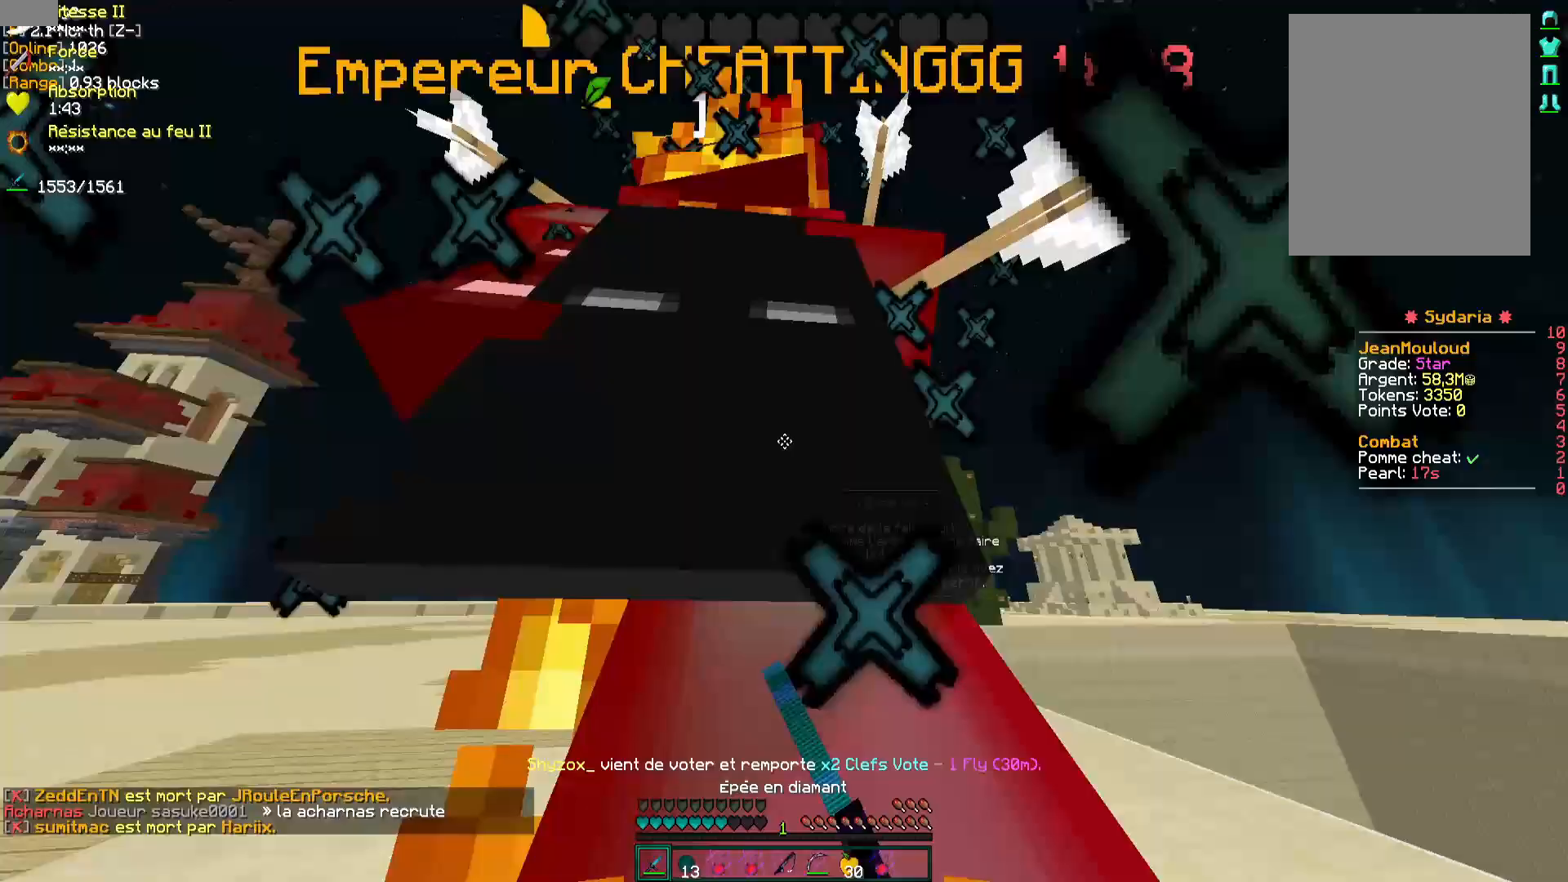
{"keys": ["z"], "mouse": [], "events": [[17, "mouse_left", "down"], [83, "mouse_left", "up"], [133, "mouse_left", "down"], [233, "mouse_left", "up"], [283, "mouse_left", "down"], [333, "mouse_left", "up"], [383, "mouse_left", "down"], [450, "mouse_left", "up"]]}